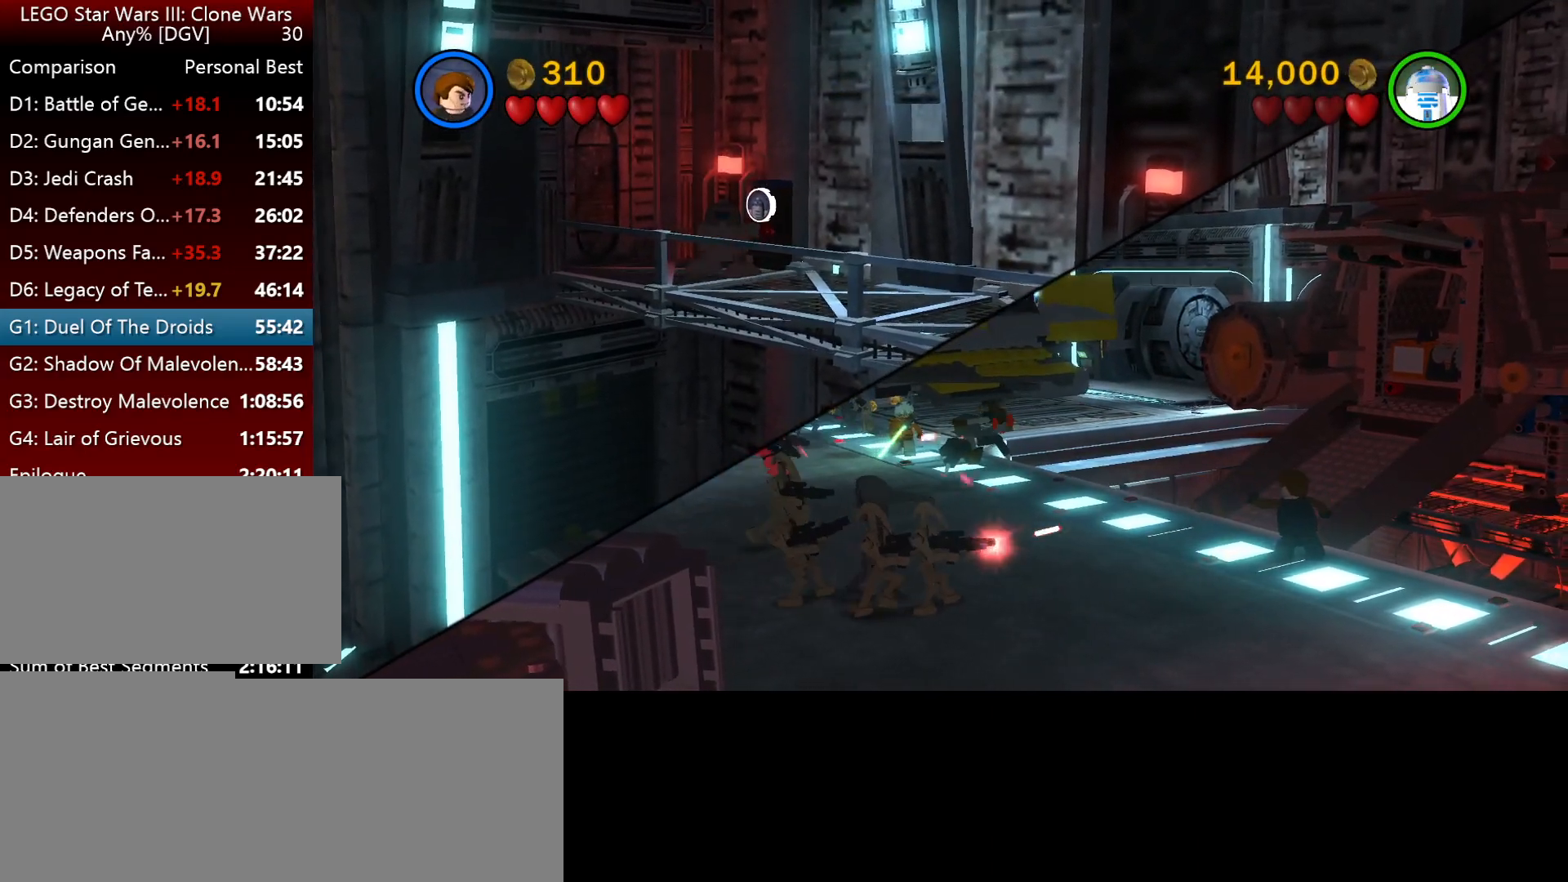
Gameplay with keyboard; each line is a JSON object with the keys held at the frame after it. "events" lists presses ("down") and releases ("up") of ".", "down", "f2", "i", "j", "k", "l", "left", "minus", "o", "p", "right", "semicolon", "space" and "up" between this image and that frame as [ms after this image, input, new state], when the widget could be followed in between. No other keys are recorded. Mouse input is not recorded.
{"keys": [], "events": []}
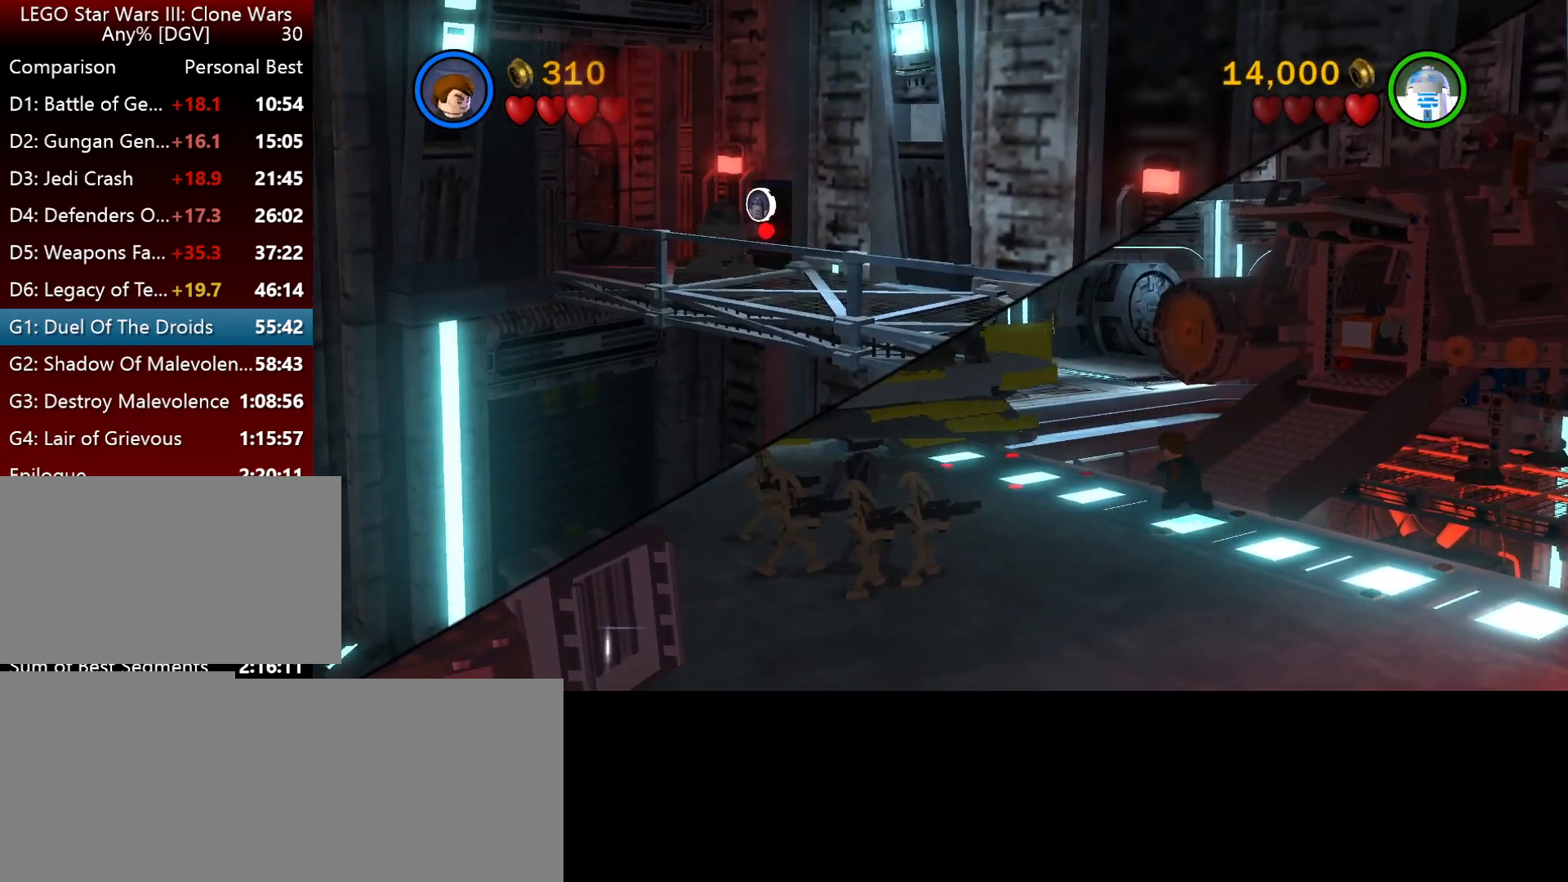
{"keys": [], "events": []}
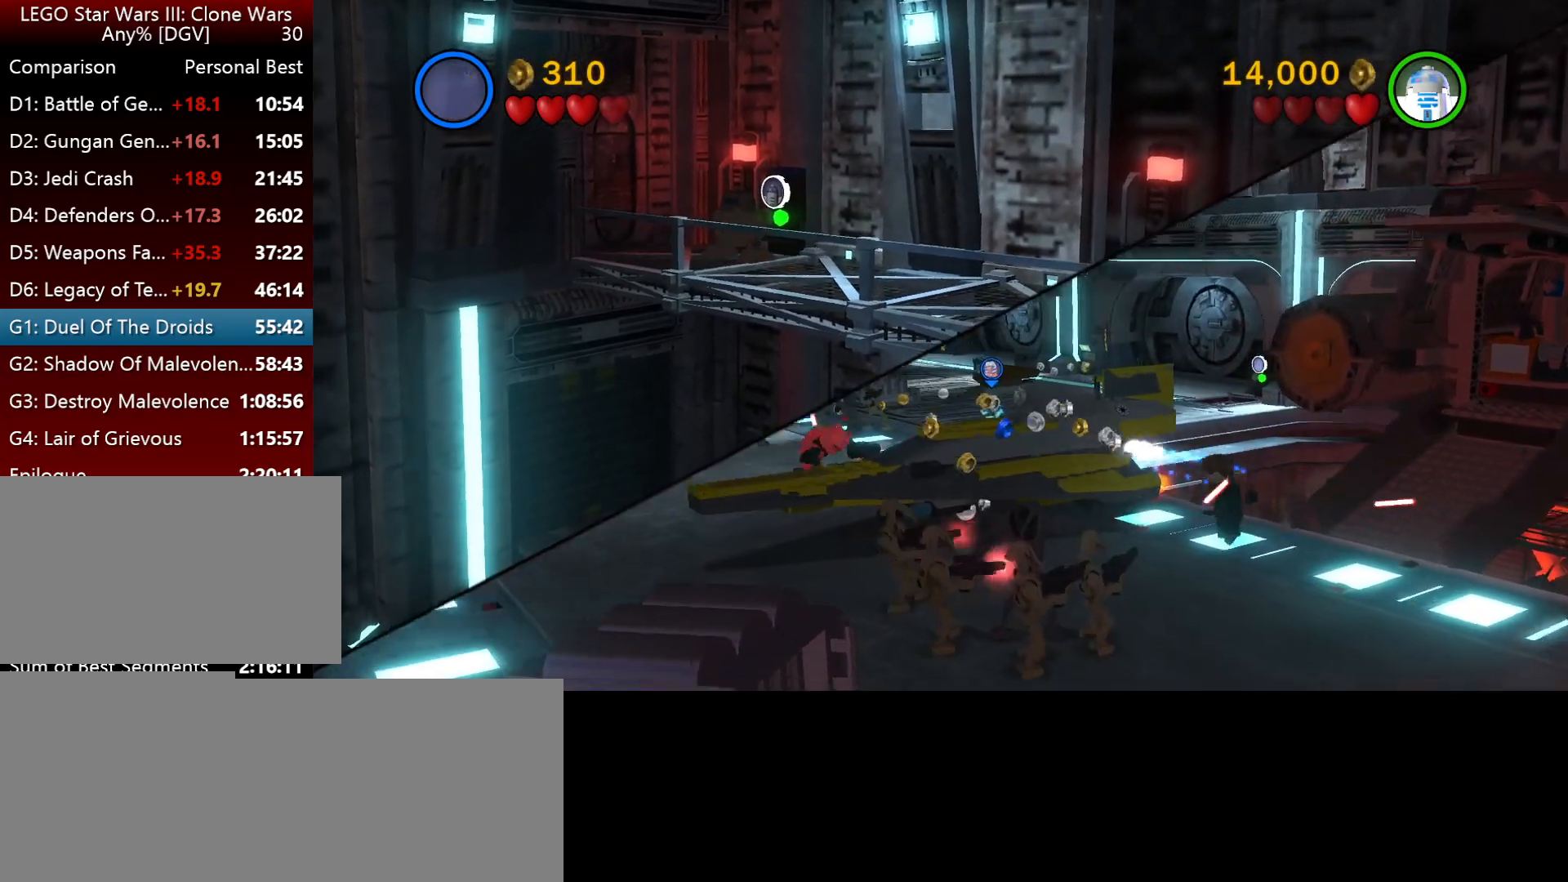
{"keys": [], "events": []}
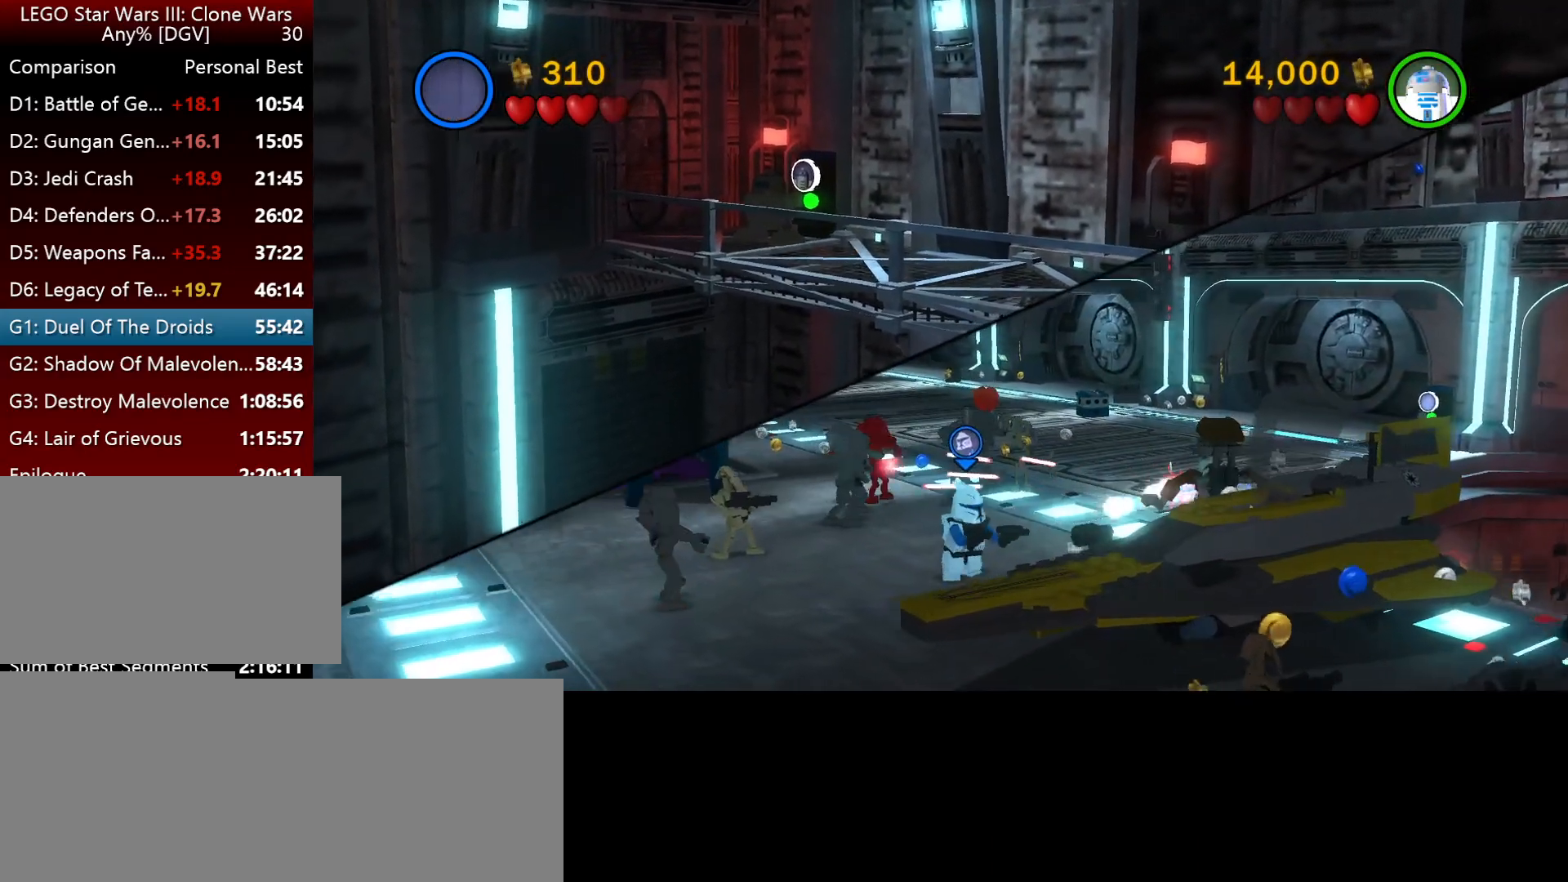
{"keys": [], "events": []}
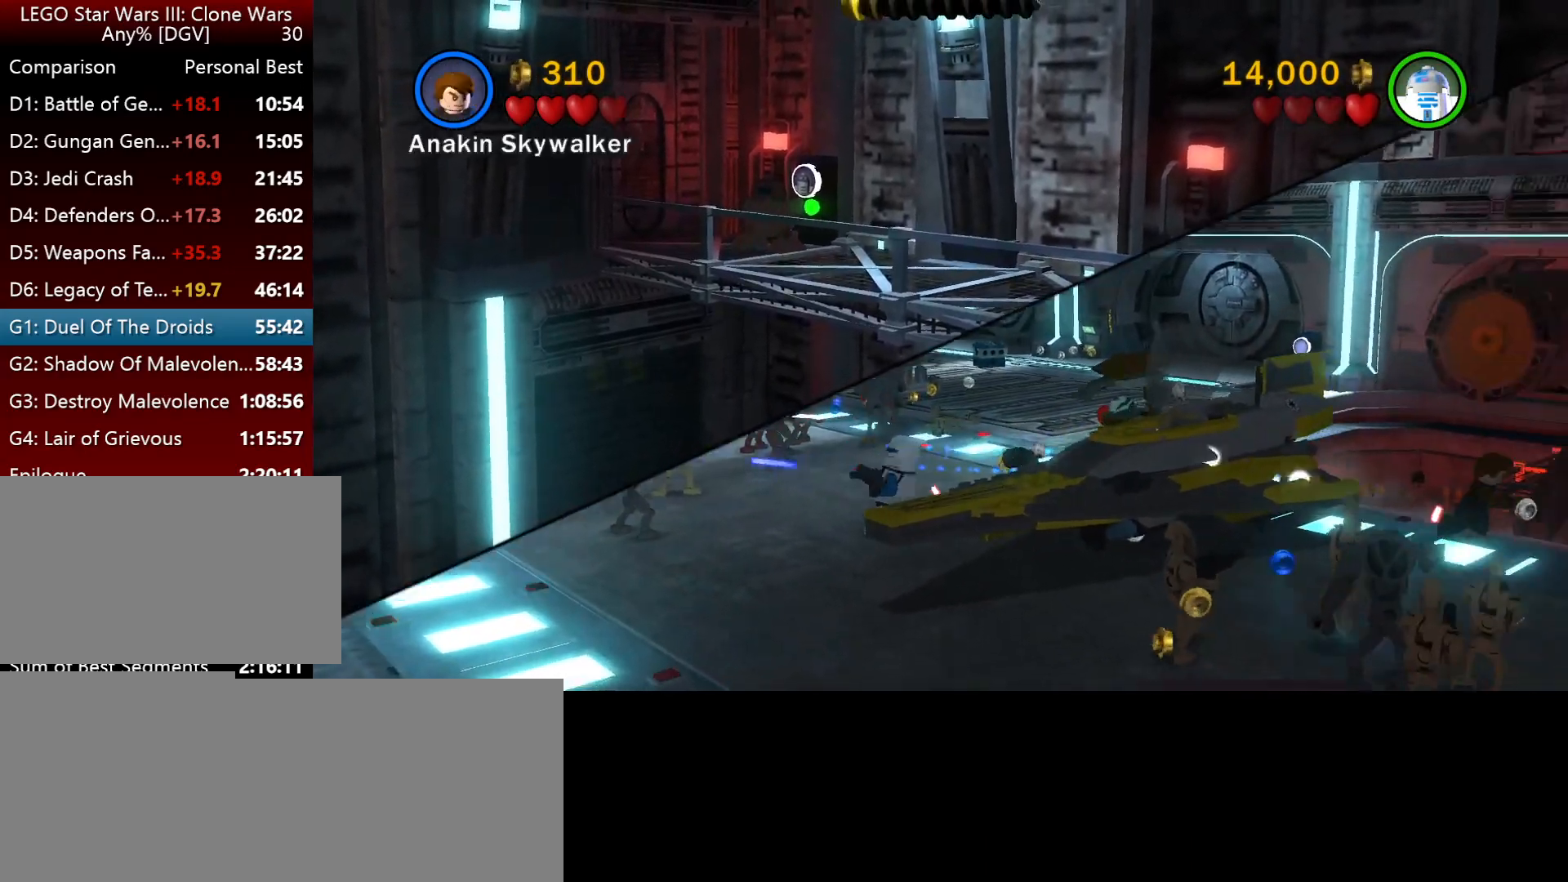
{"keys": [], "events": []}
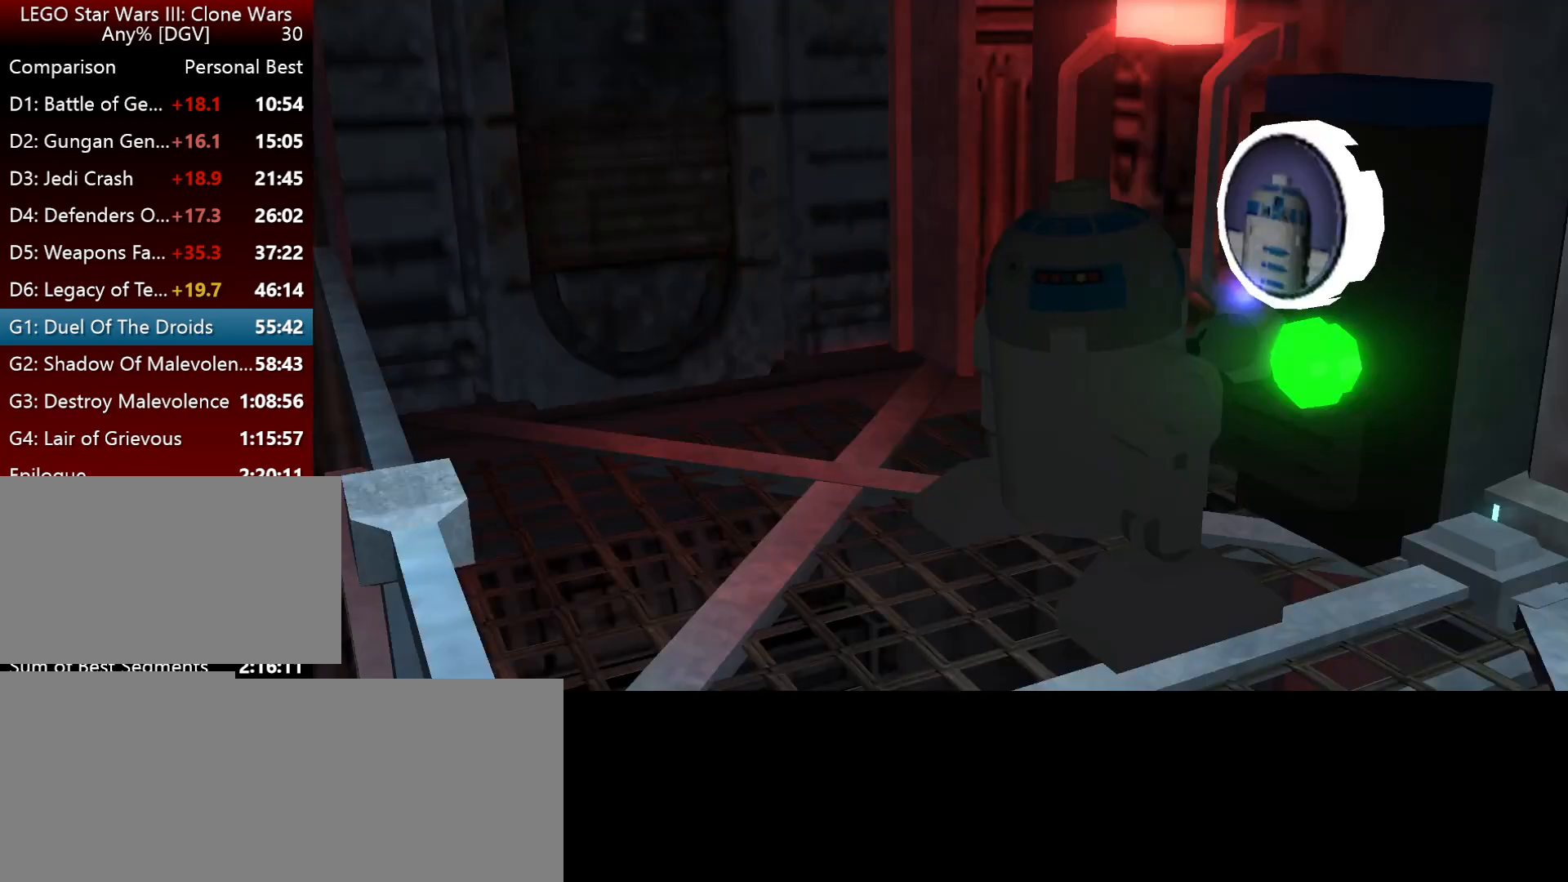
{"keys": [], "events": []}
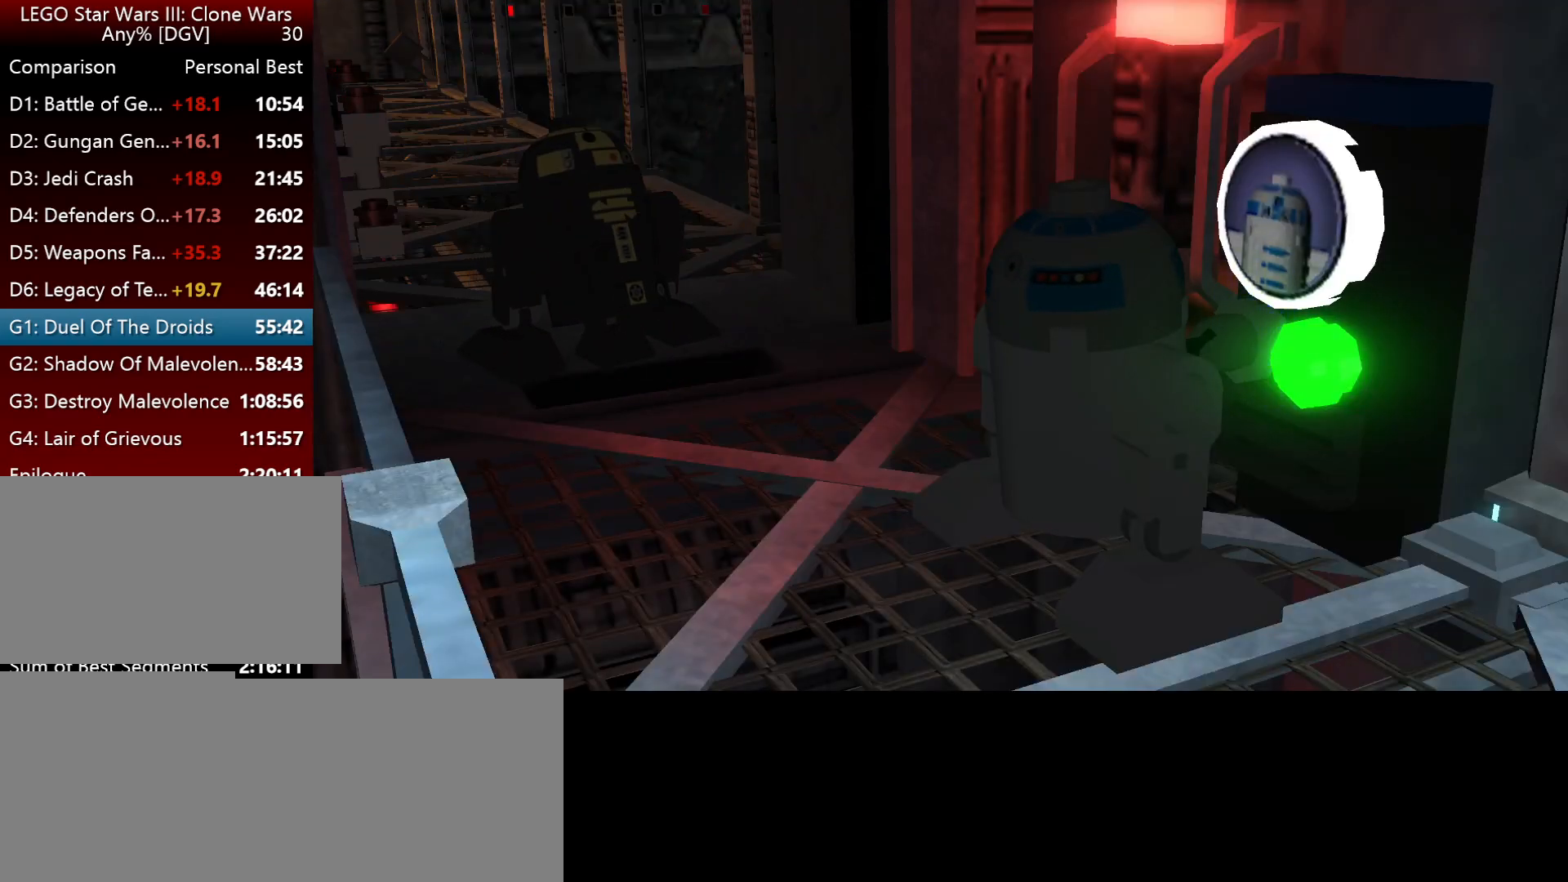
{"keys": [], "events": []}
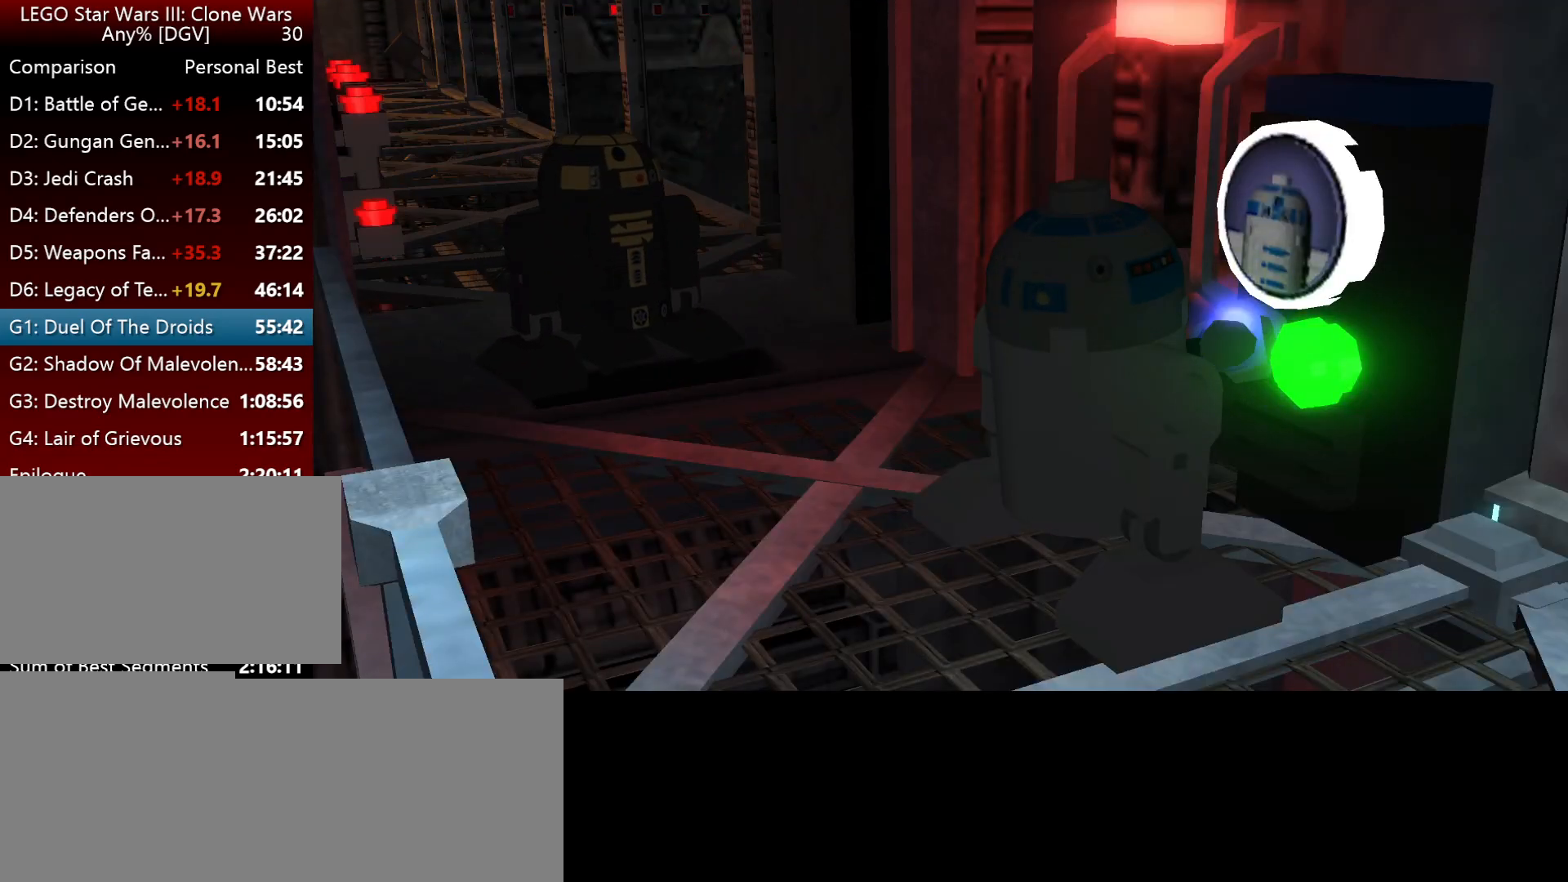
{"keys": ["i", "j"], "events": [[117, "i", "down"], [117, "j", "down"]]}
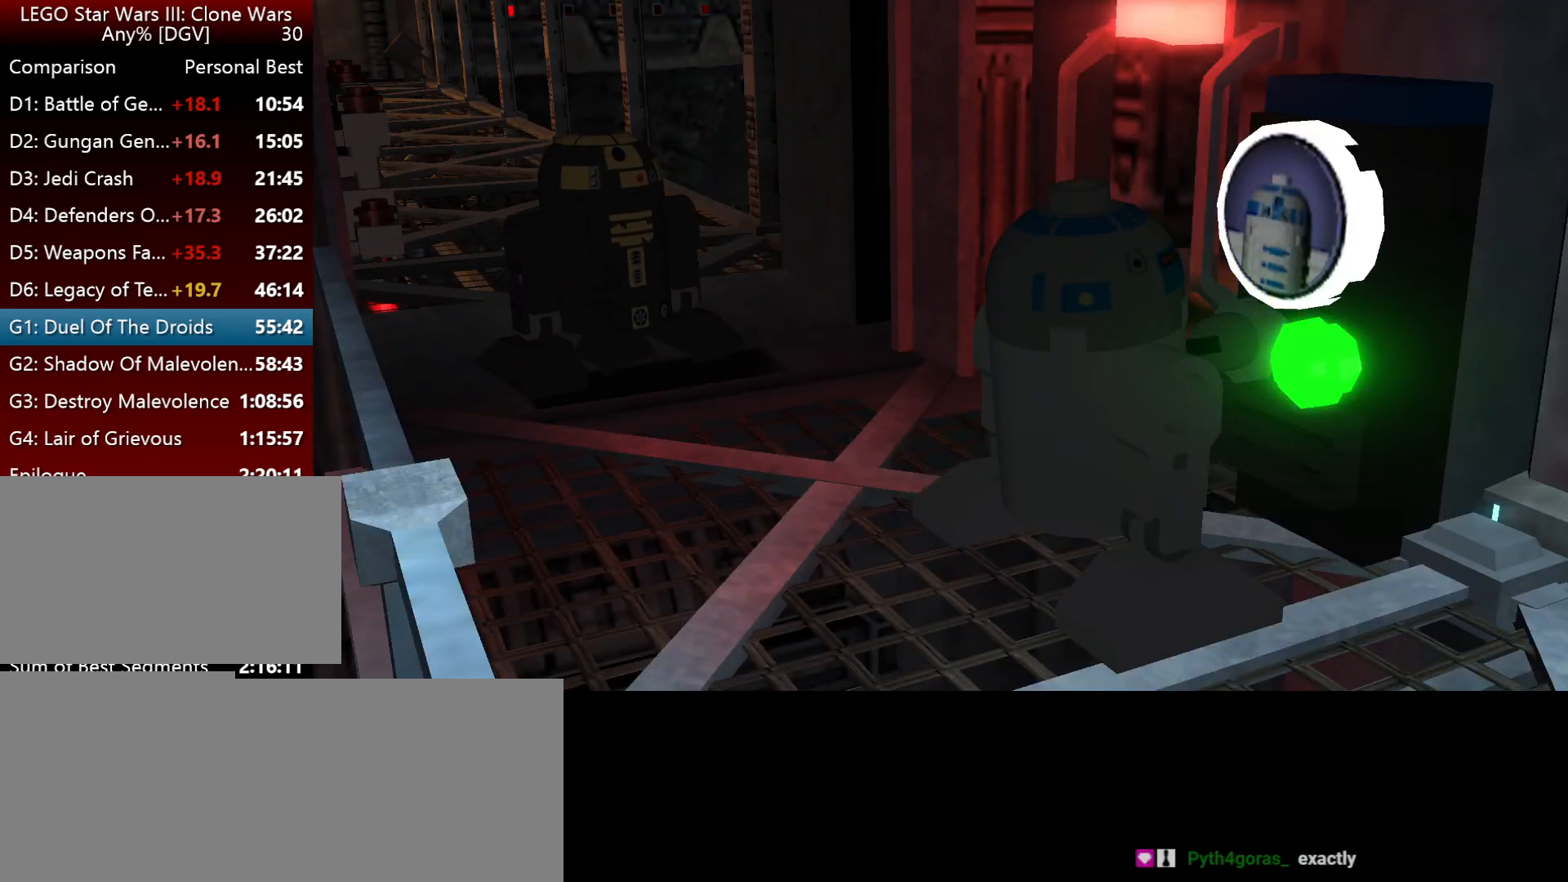
{"keys": ["i", "j"], "events": []}
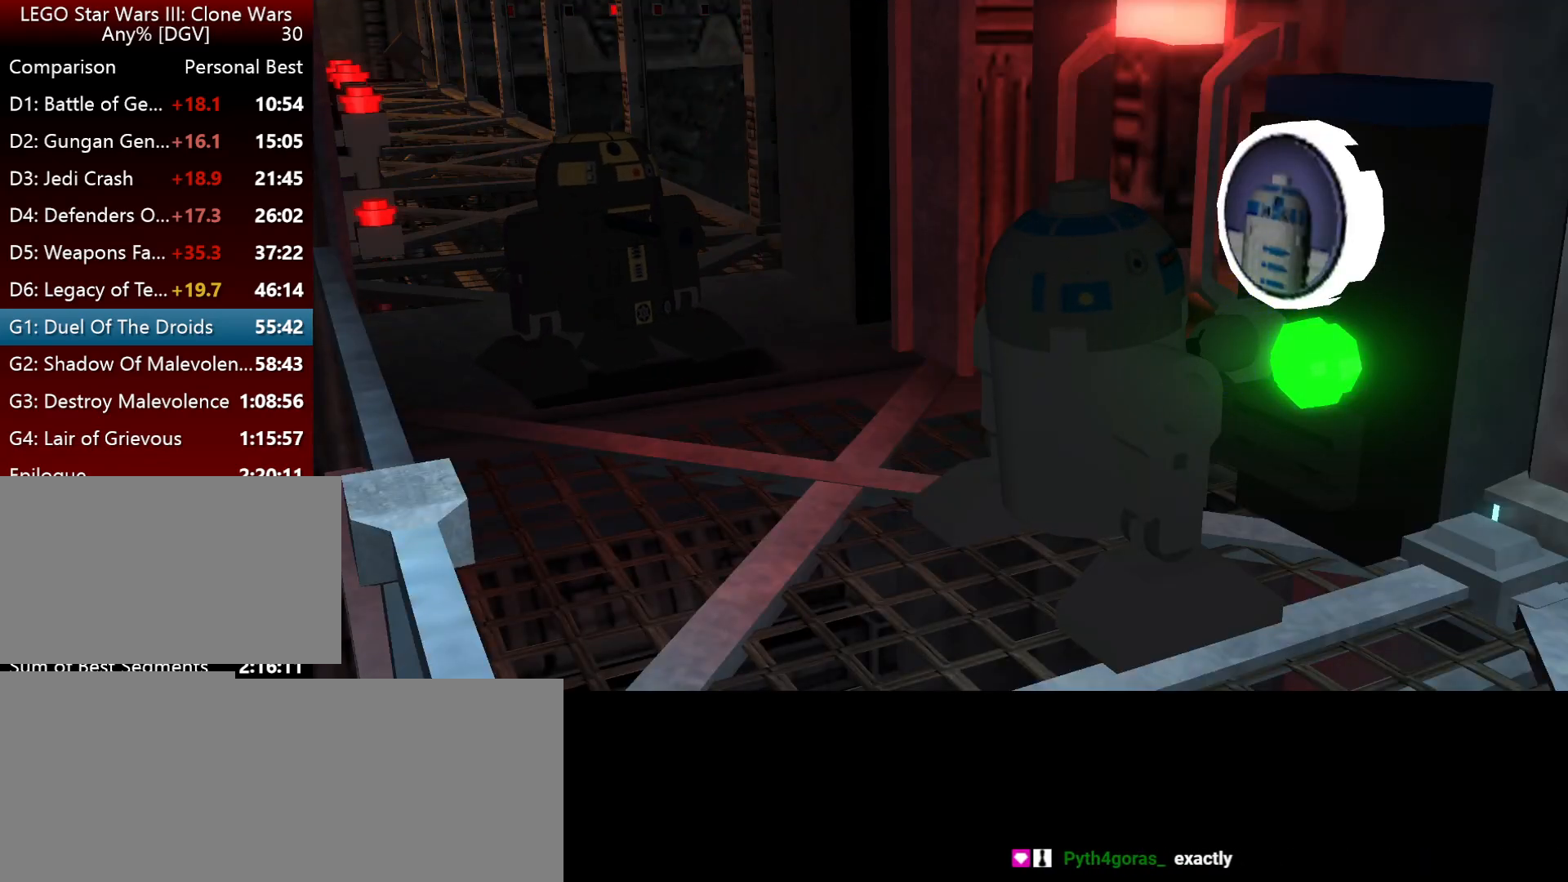
{"keys": ["i"], "events": [[234, "j", "up"]]}
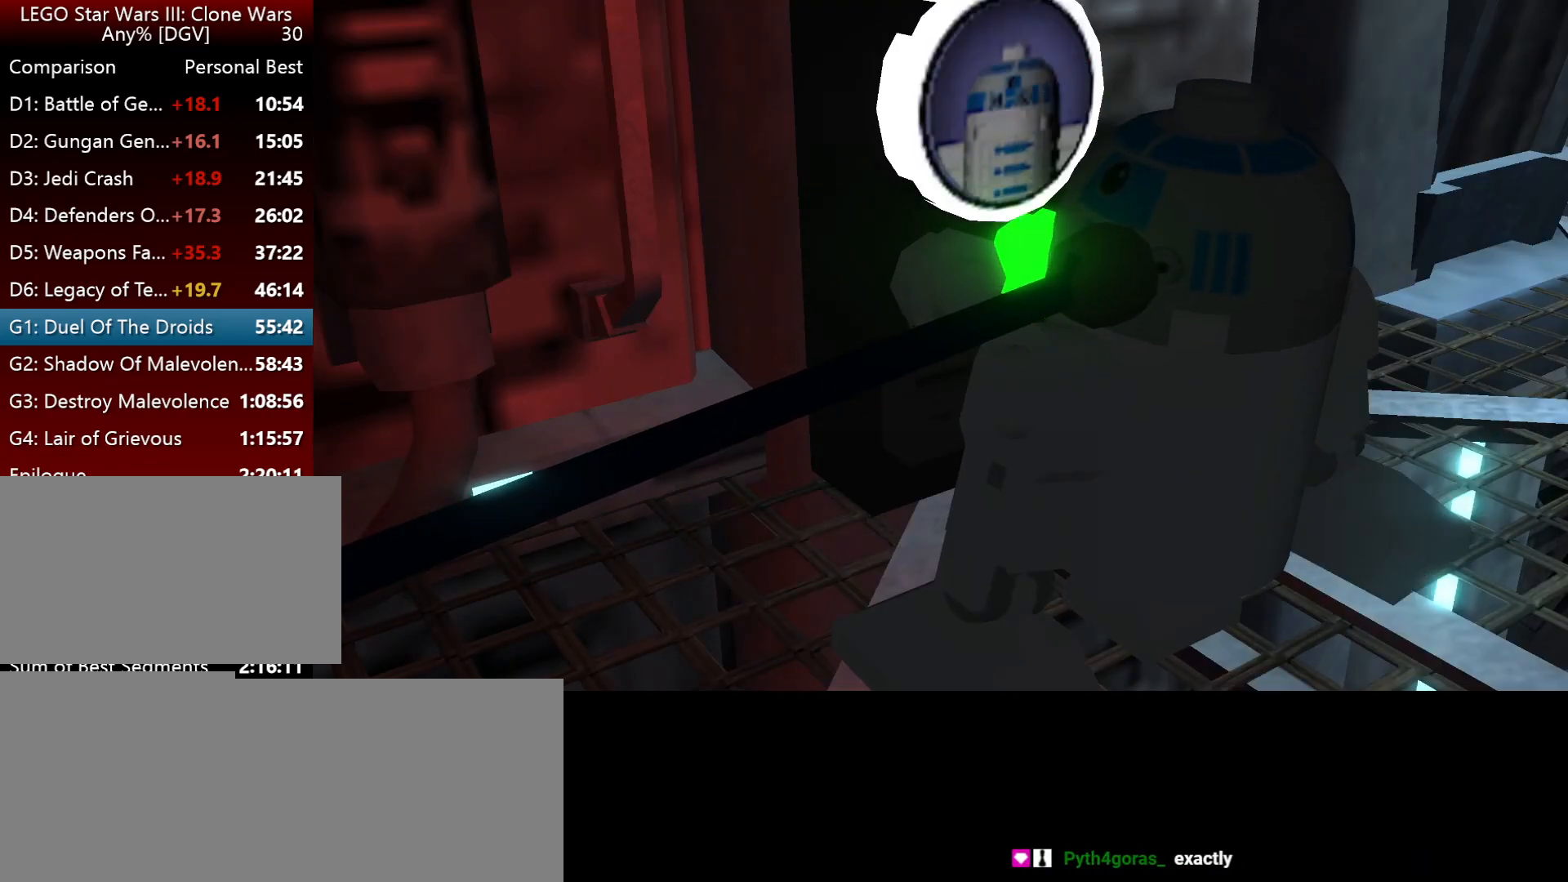
{"keys": ["i"], "events": []}
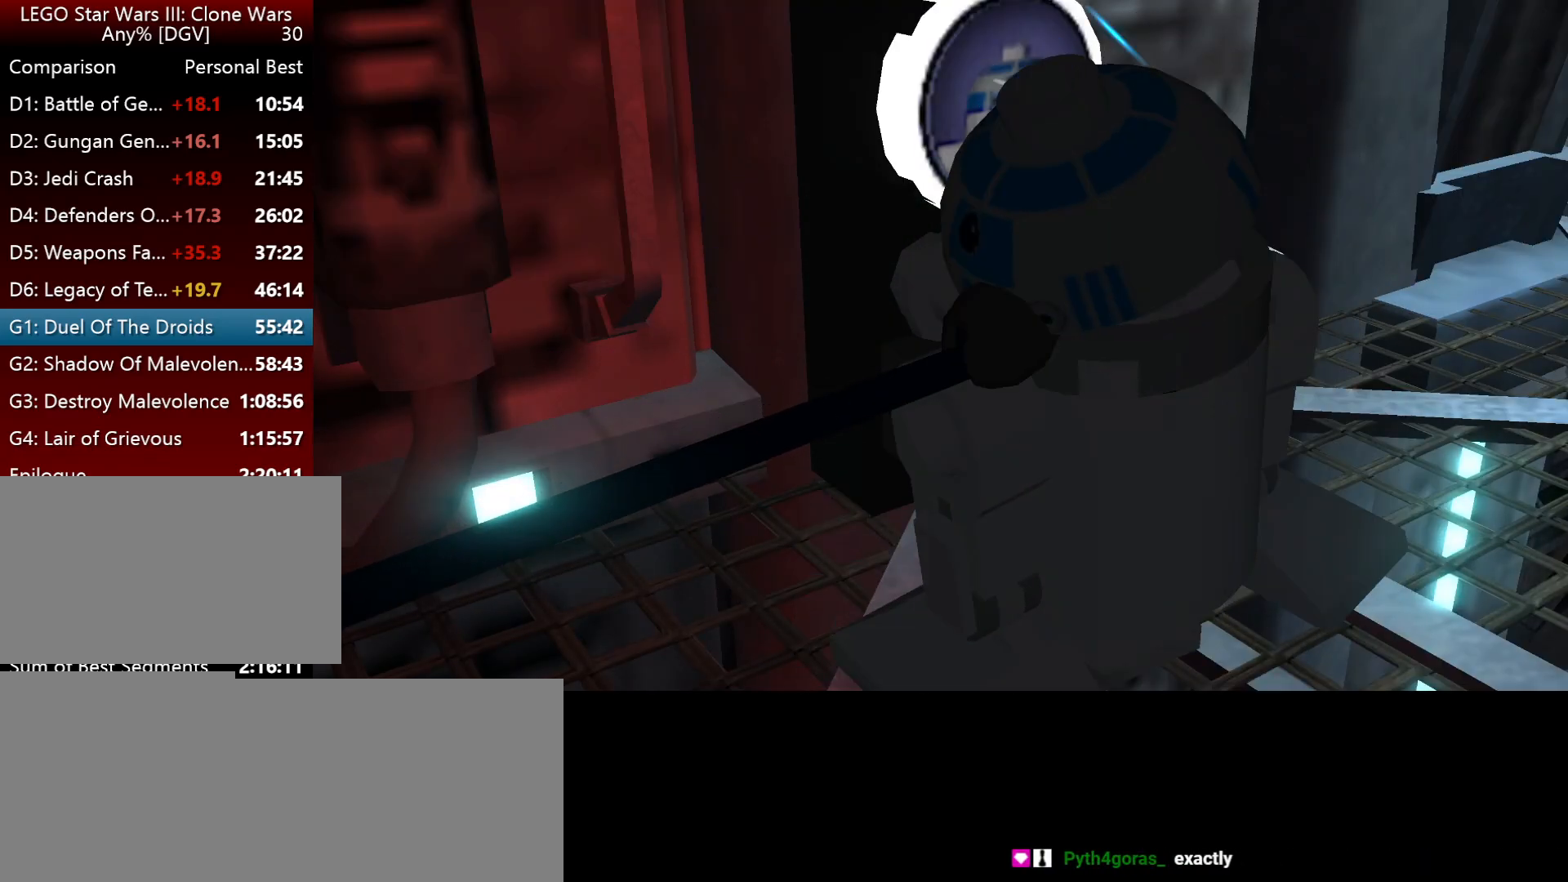
{"keys": ["i"], "events": []}
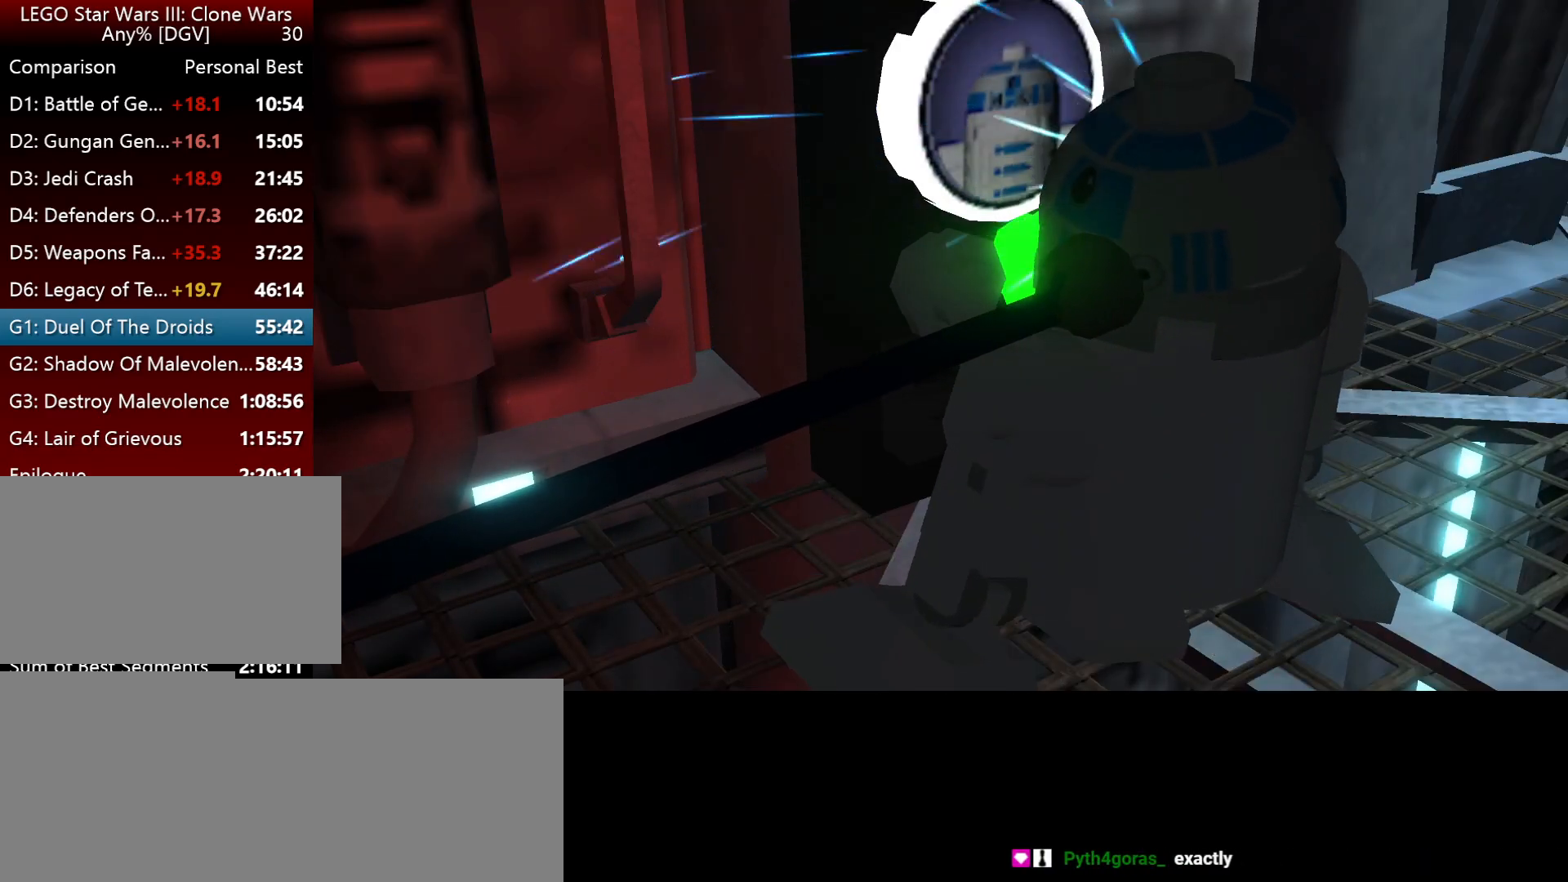
{"keys": ["i"], "events": []}
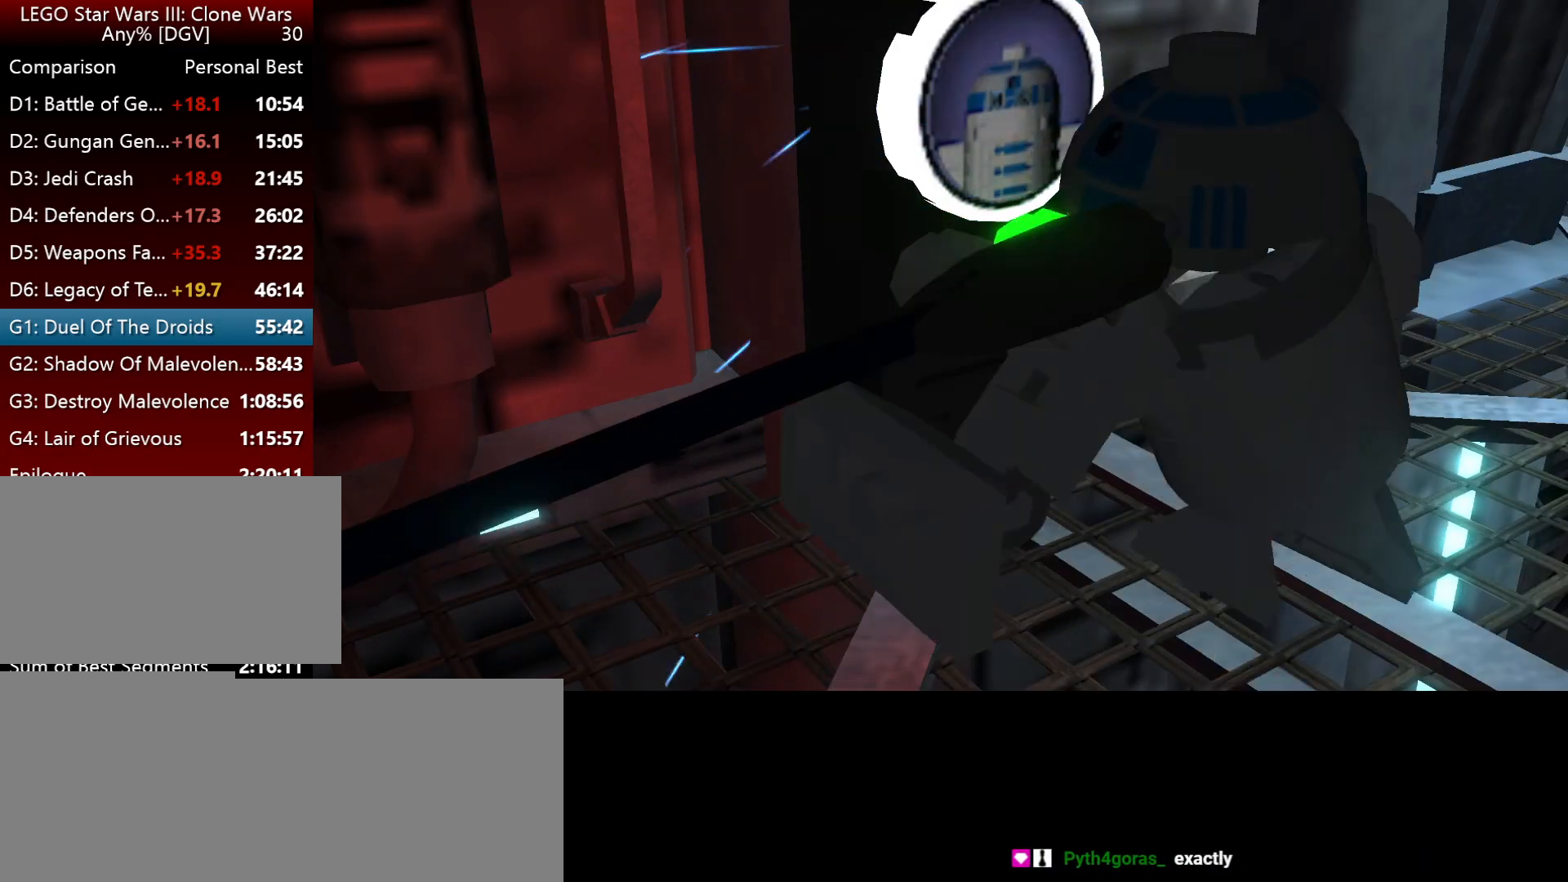
{"keys": [], "events": [[450, "i", "up"]]}
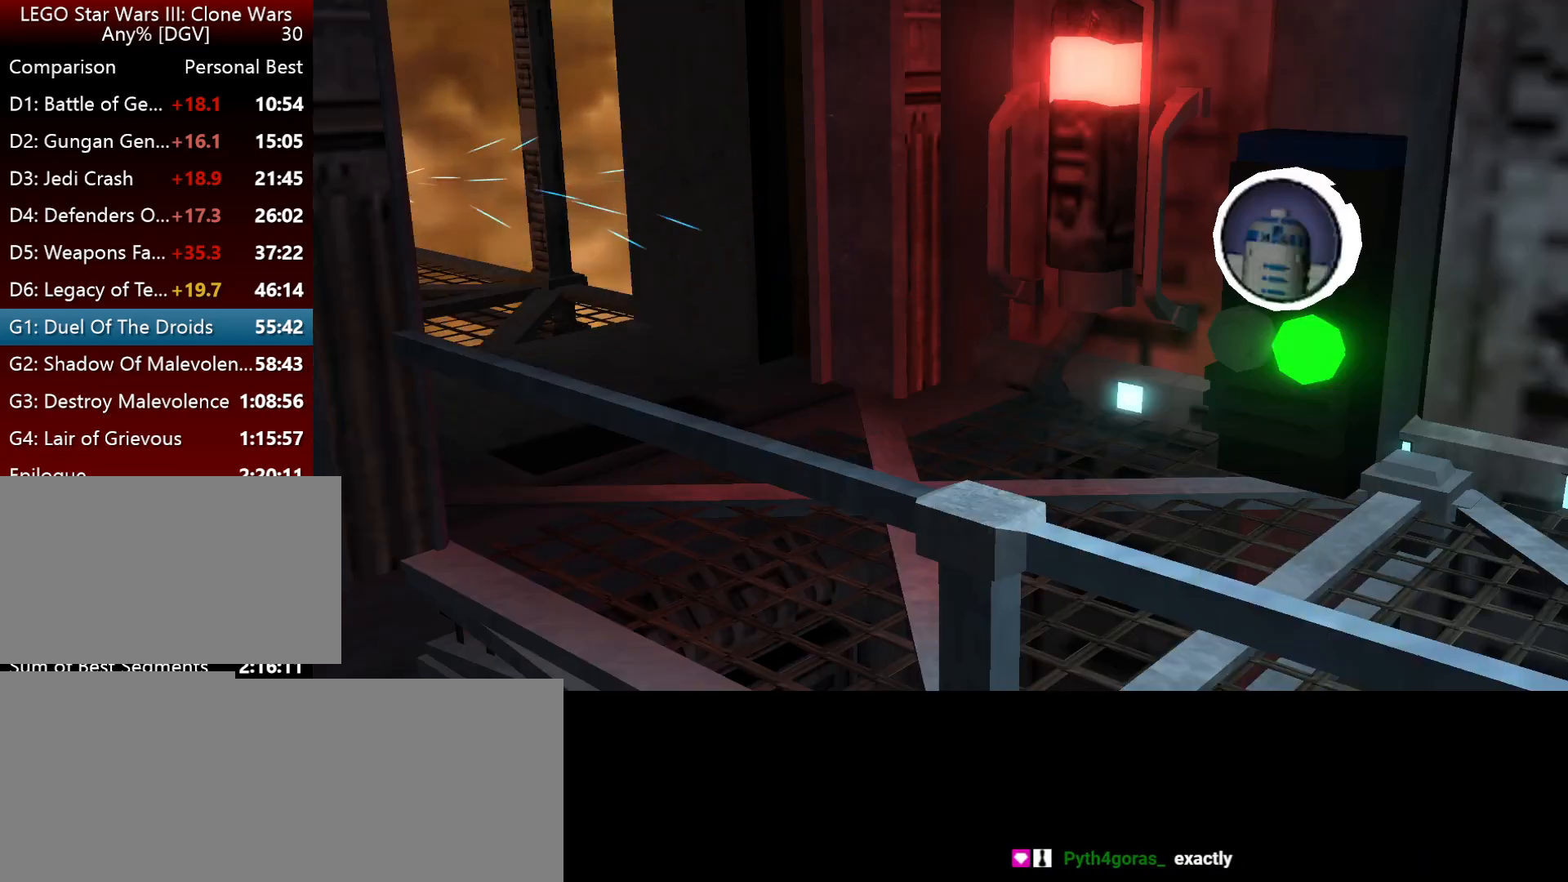
{"keys": [], "events": []}
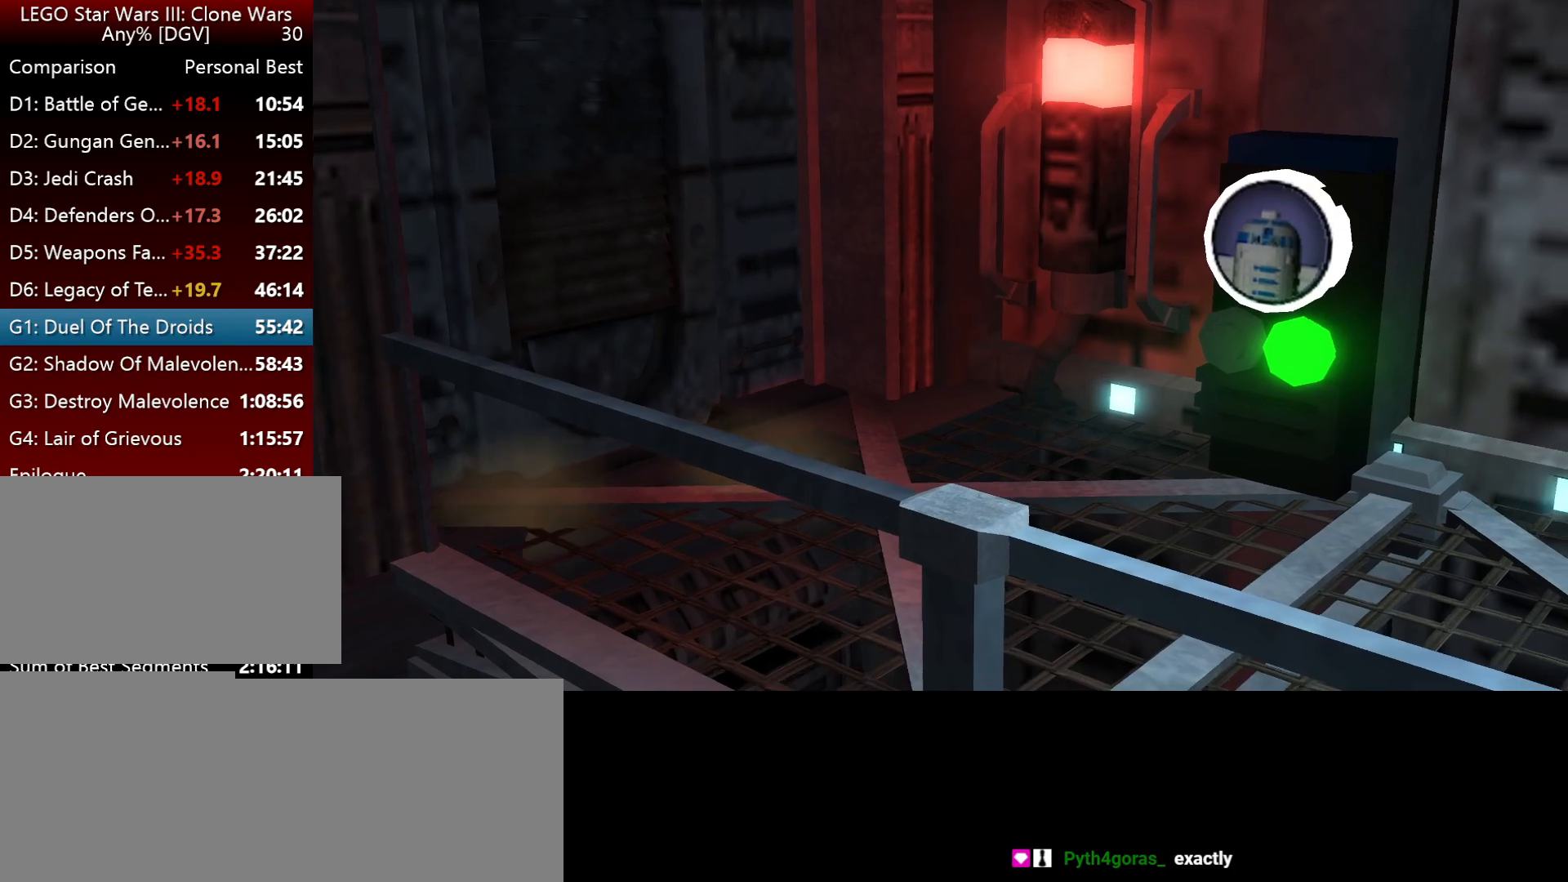
{"keys": [], "events": []}
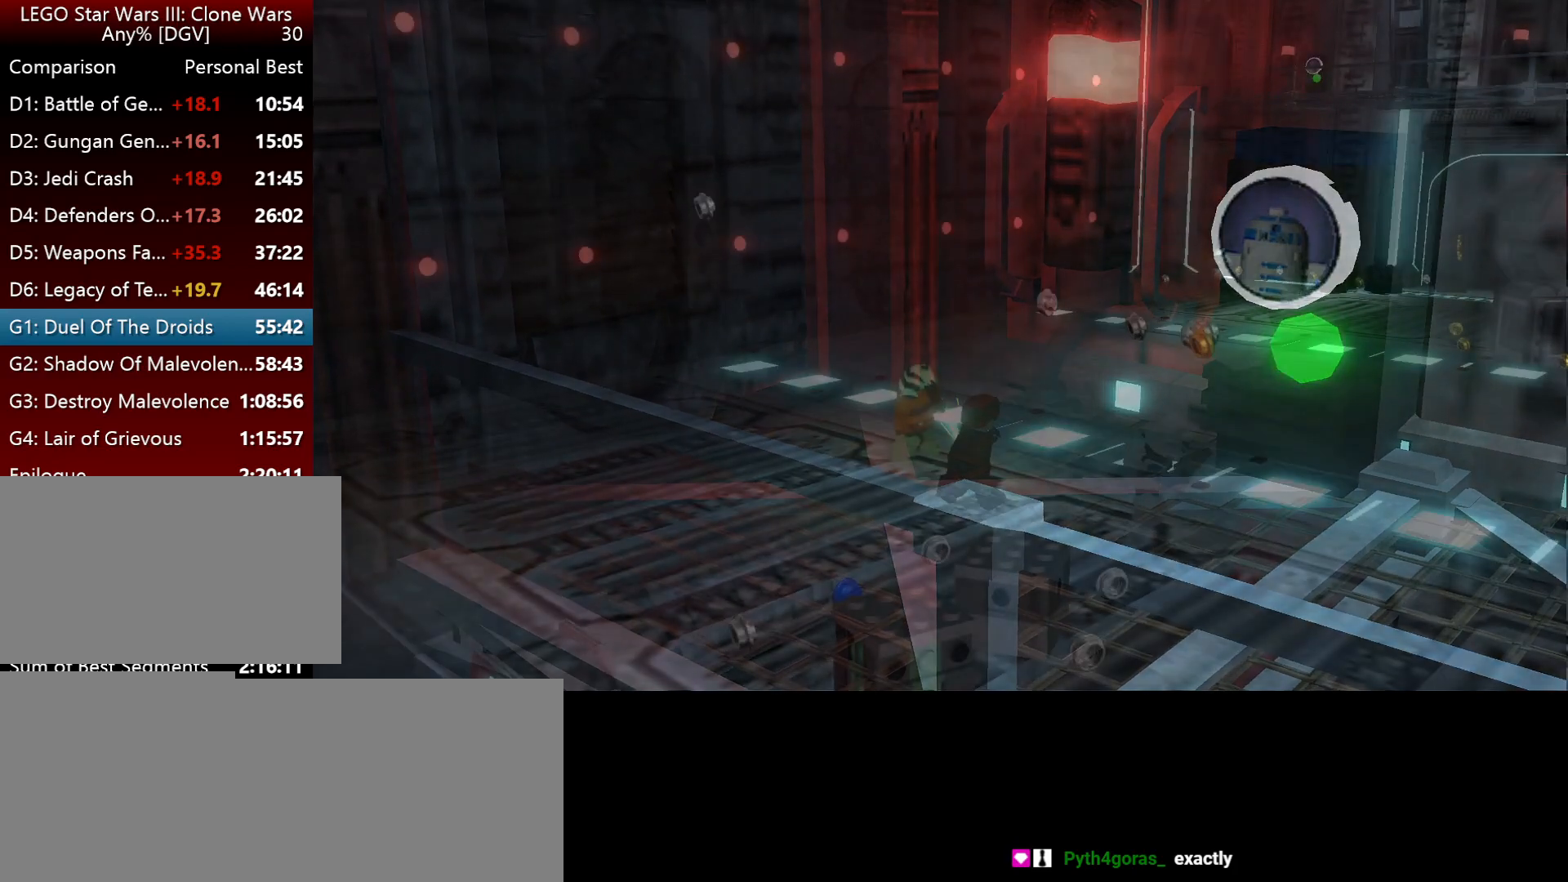
{"keys": ["i"], "events": [[350, "i", "down"]]}
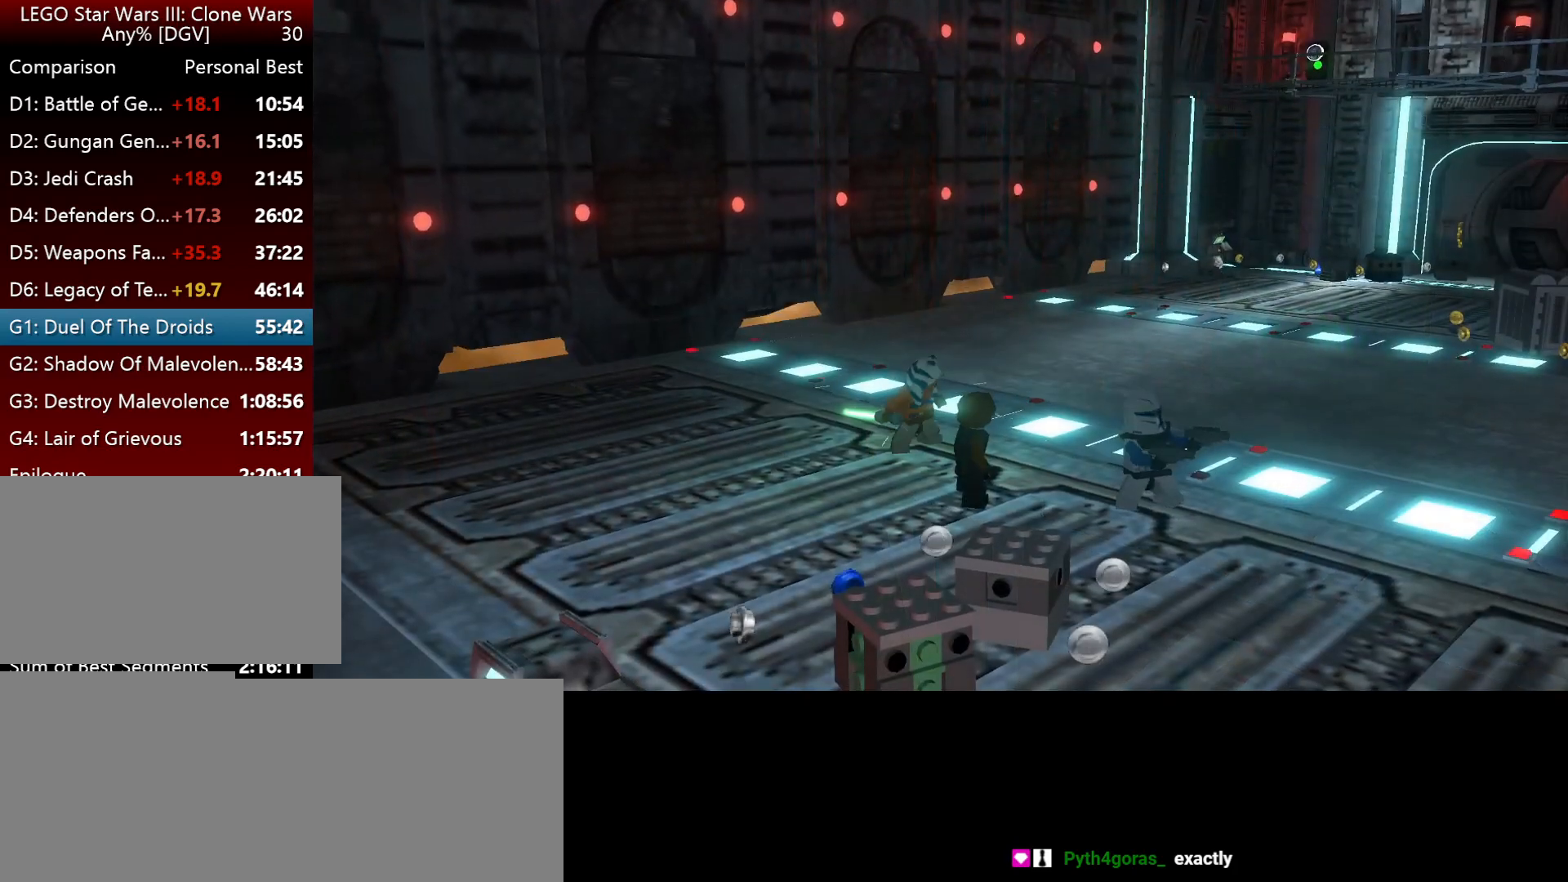
{"keys": ["i"], "events": []}
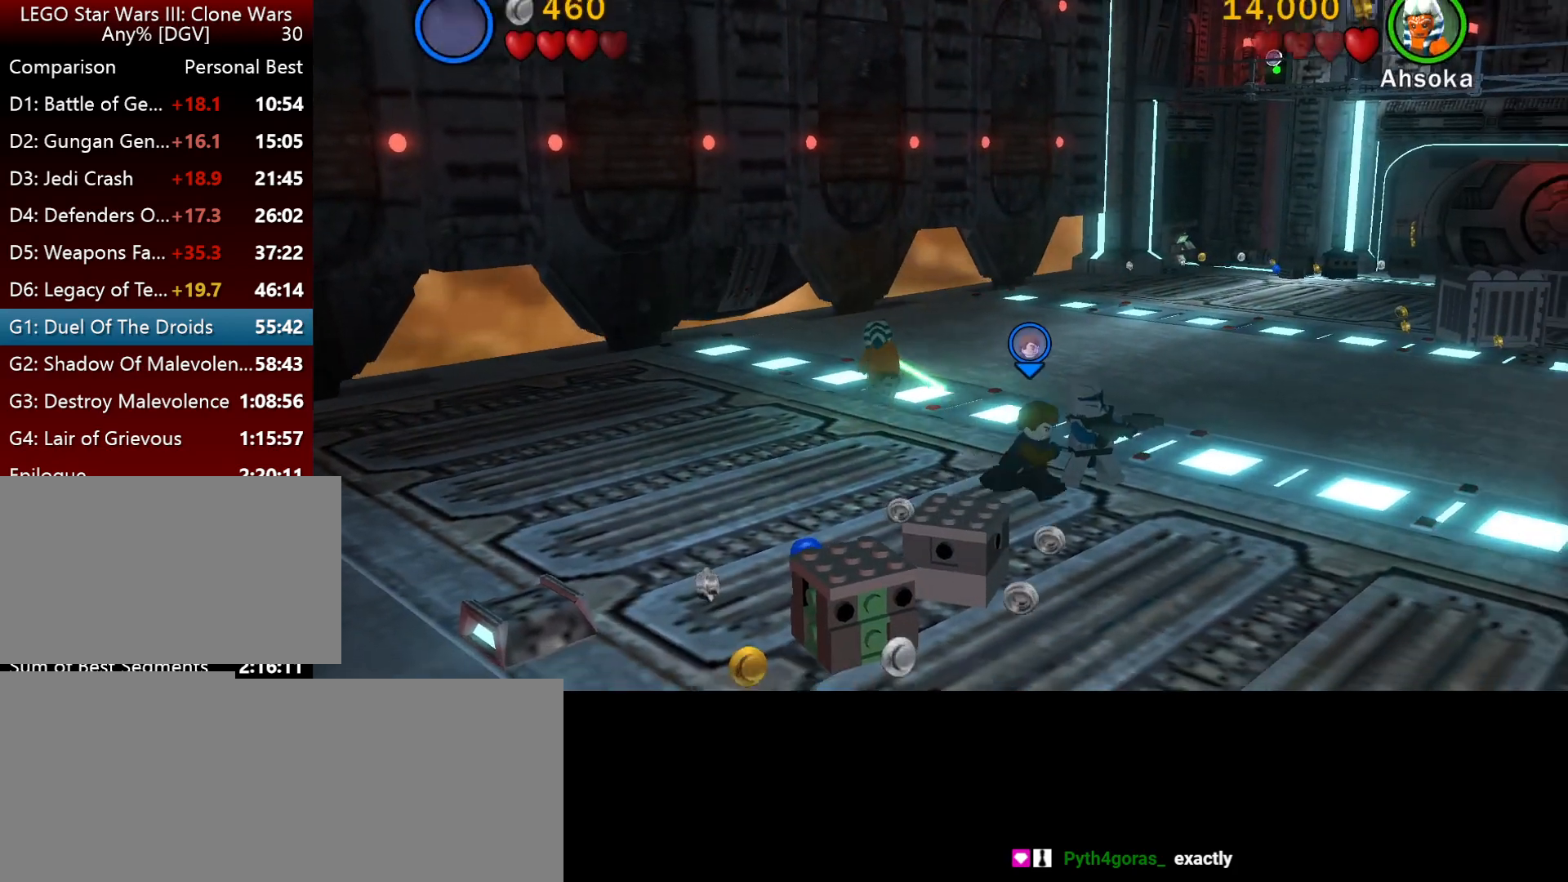
{"keys": [], "events": [[384, "i", "up"]]}
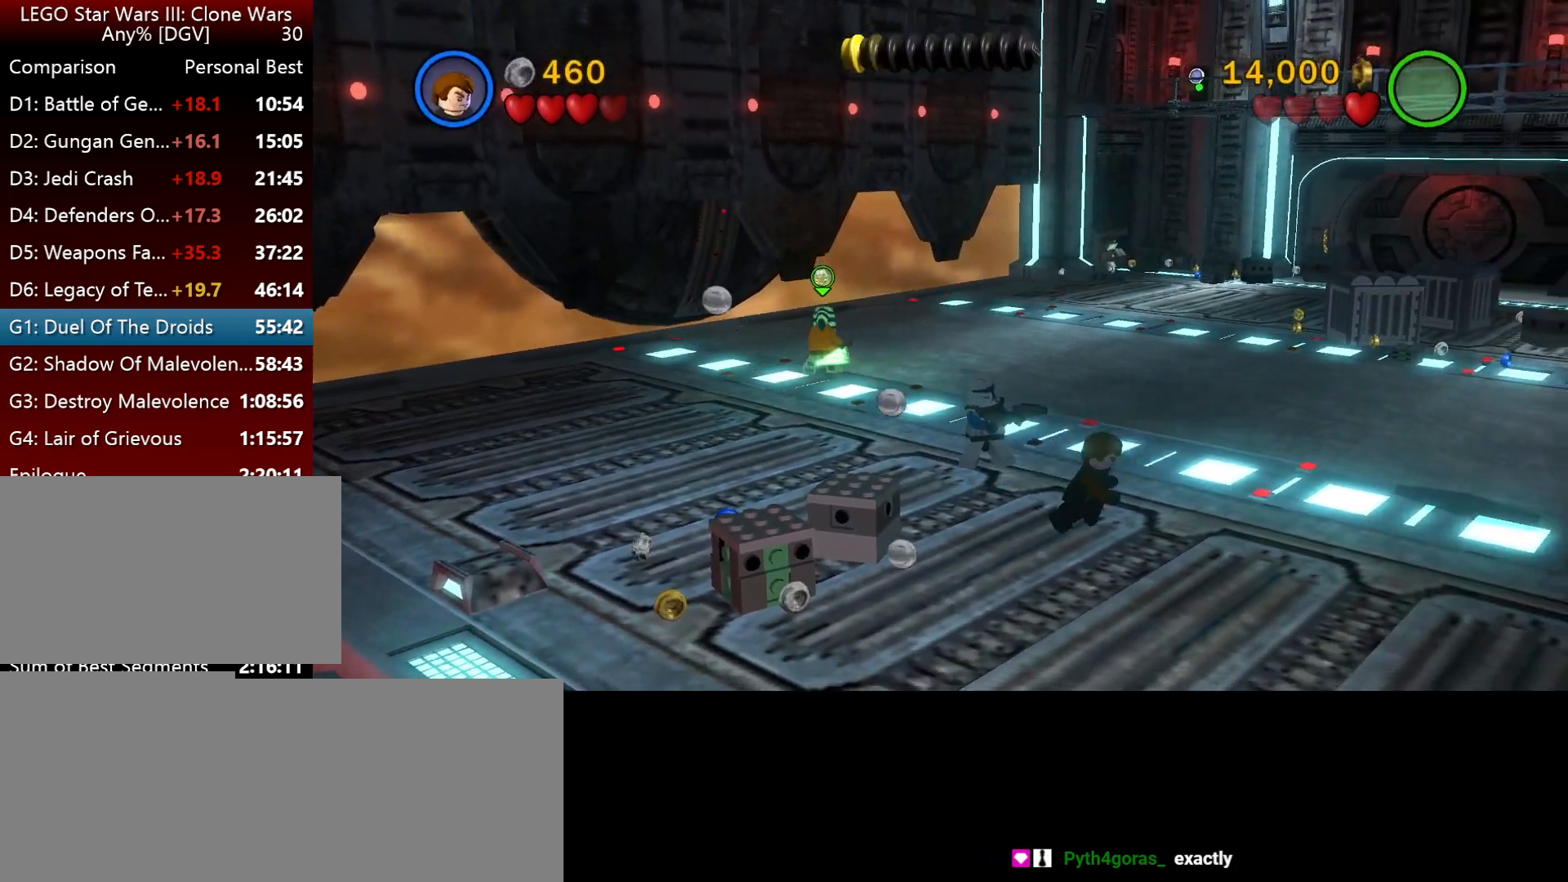
{"keys": [], "events": [[250, "i", "down"], [417, "i", "up"]]}
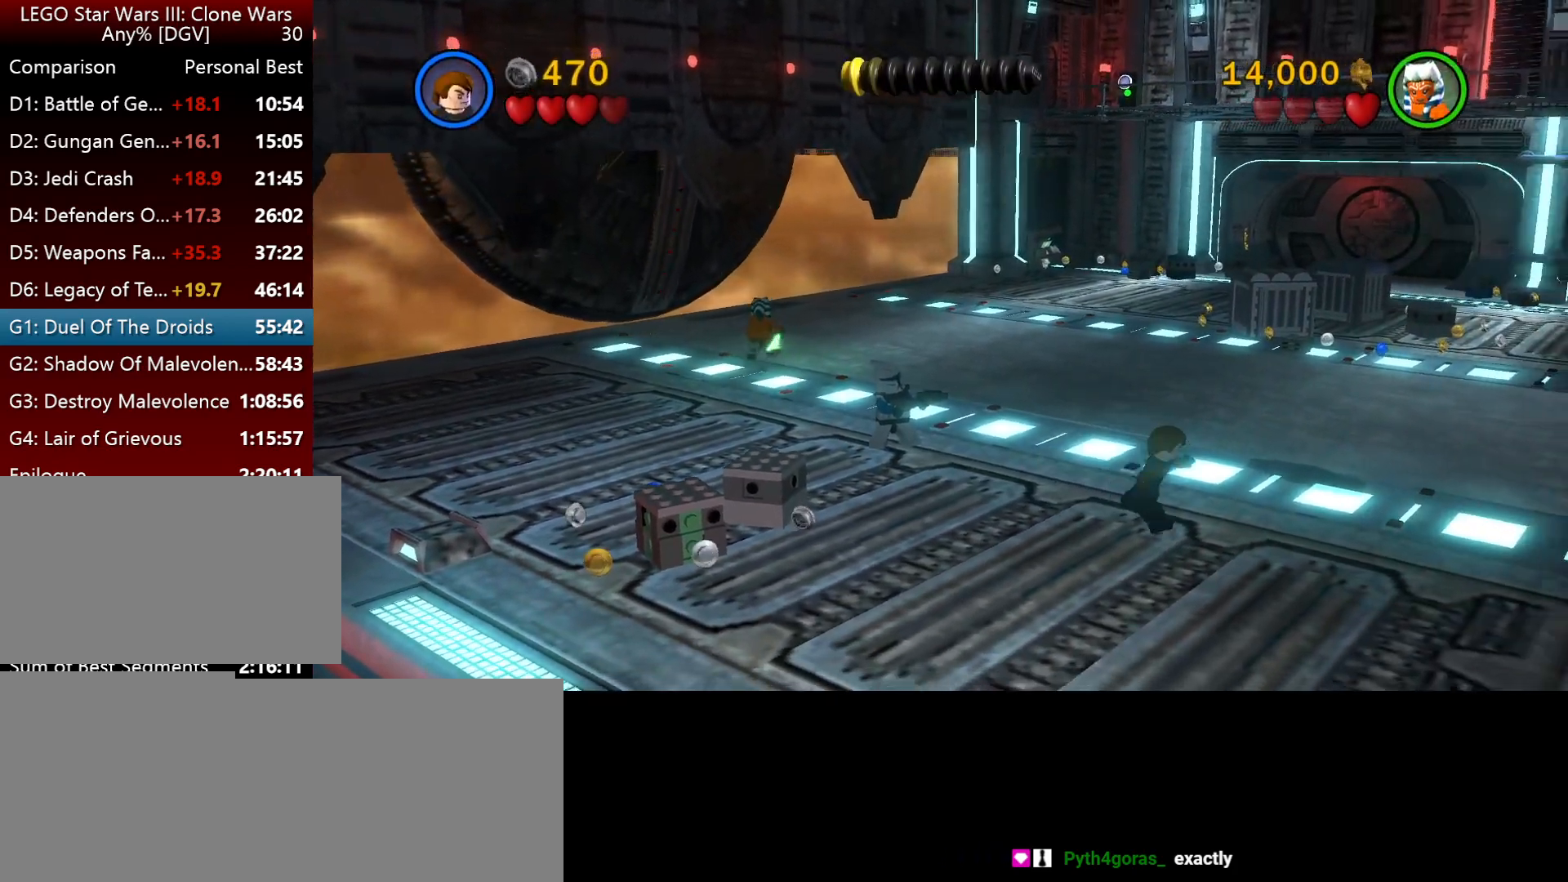
{"keys": [], "events": []}
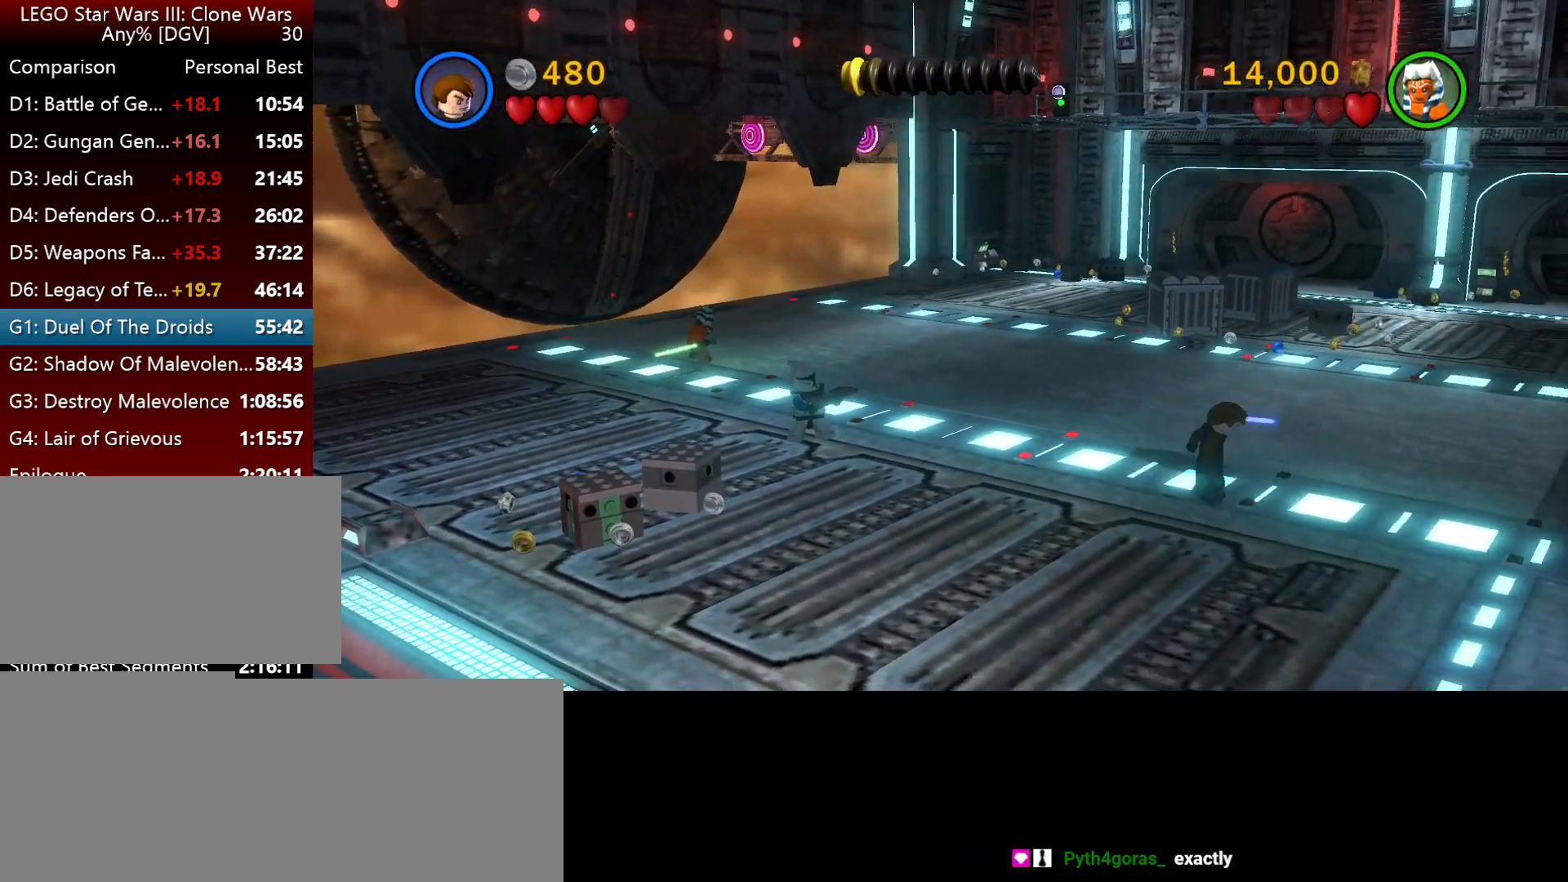
{"keys": [], "events": []}
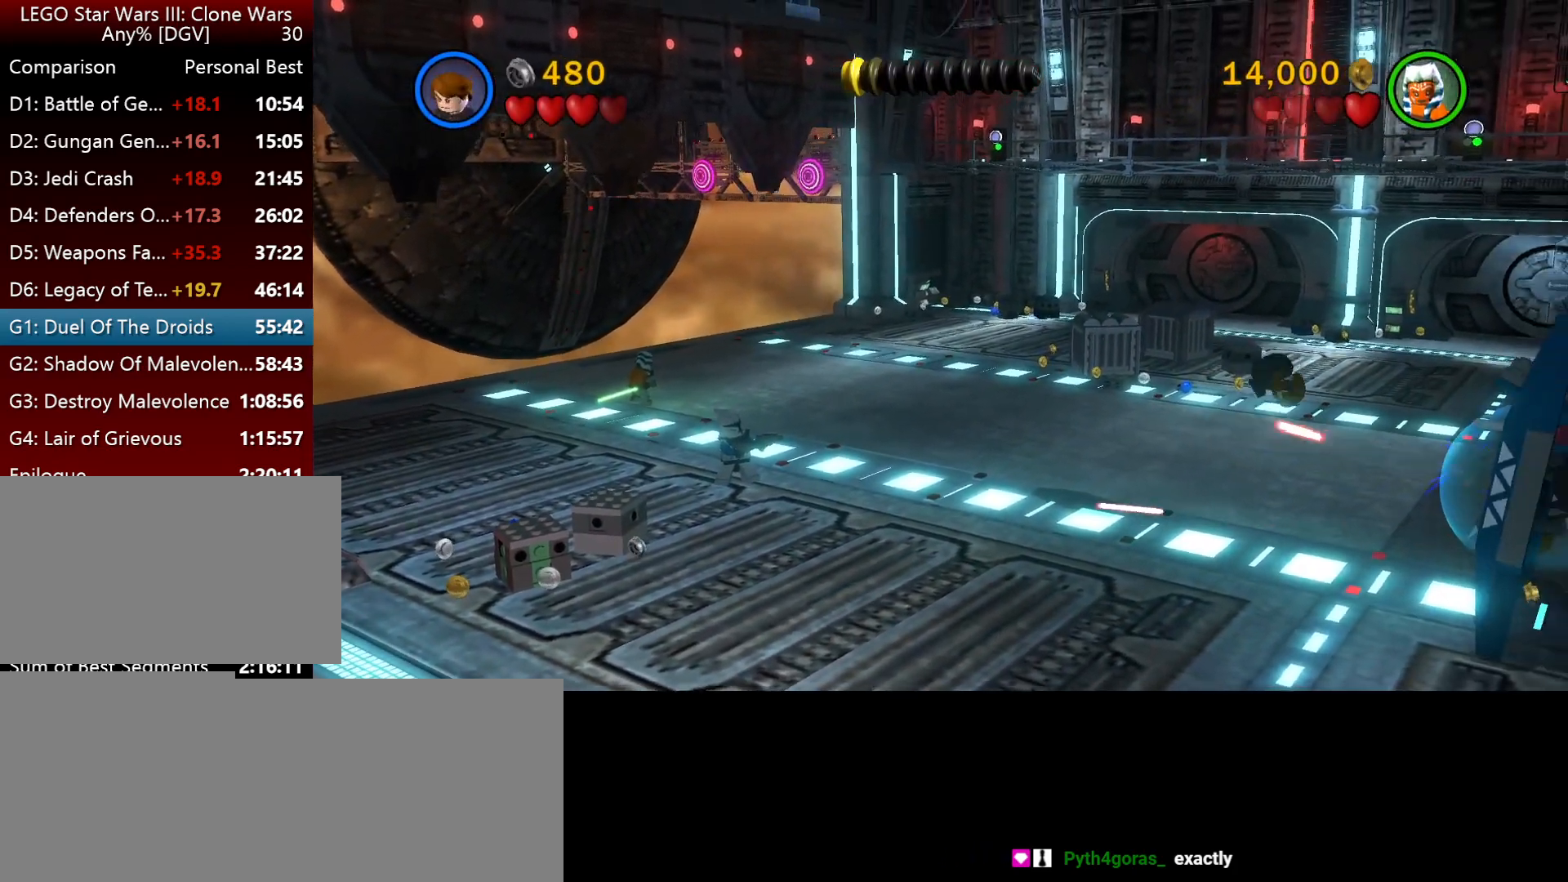
{"keys": [], "events": []}
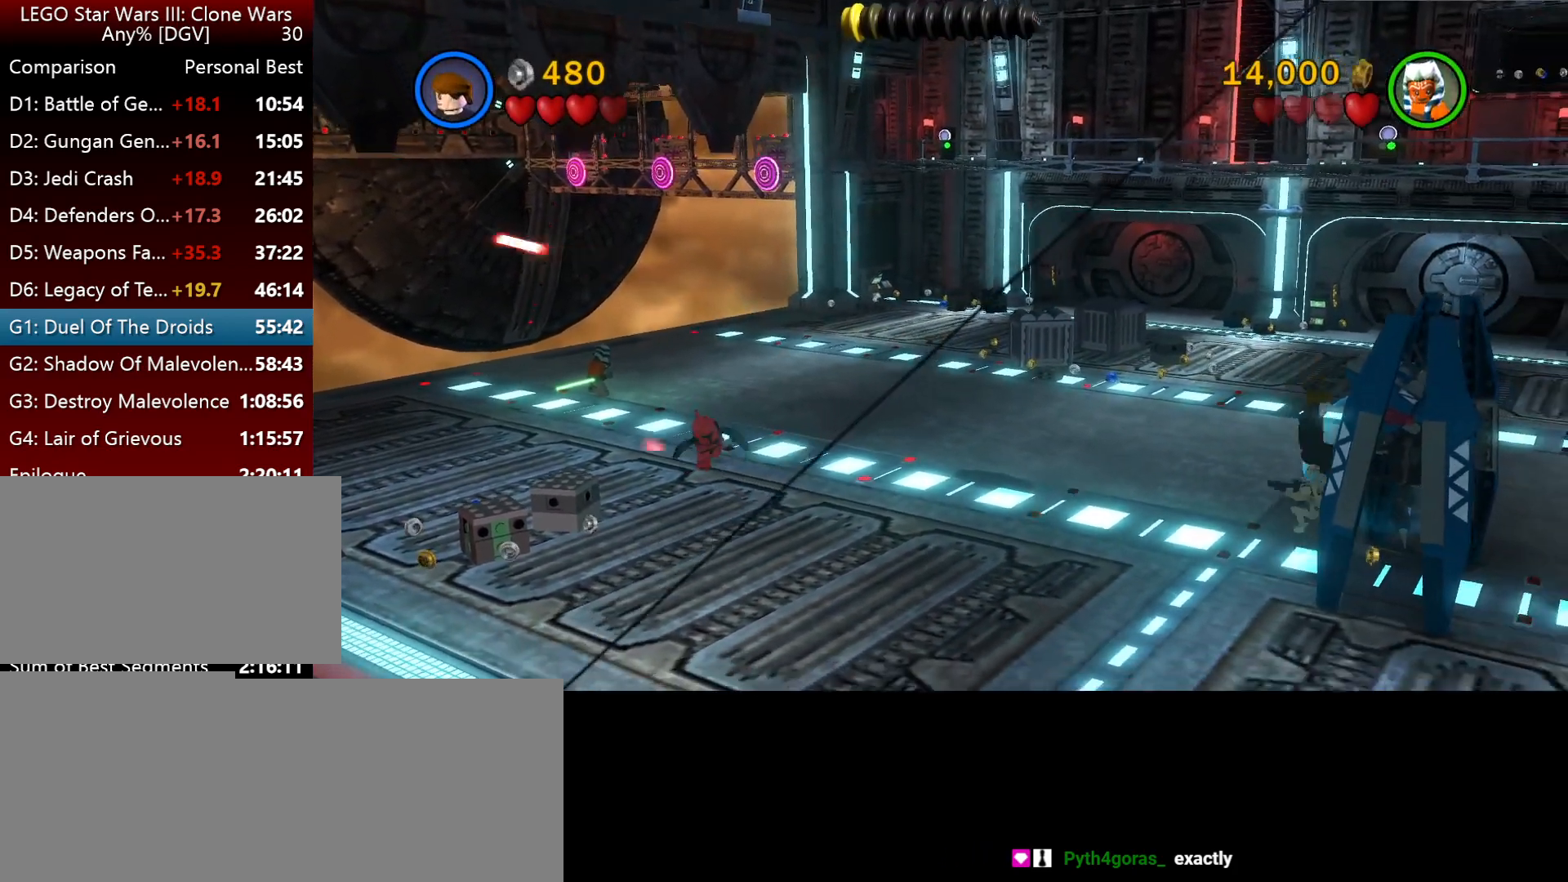
{"keys": [], "events": []}
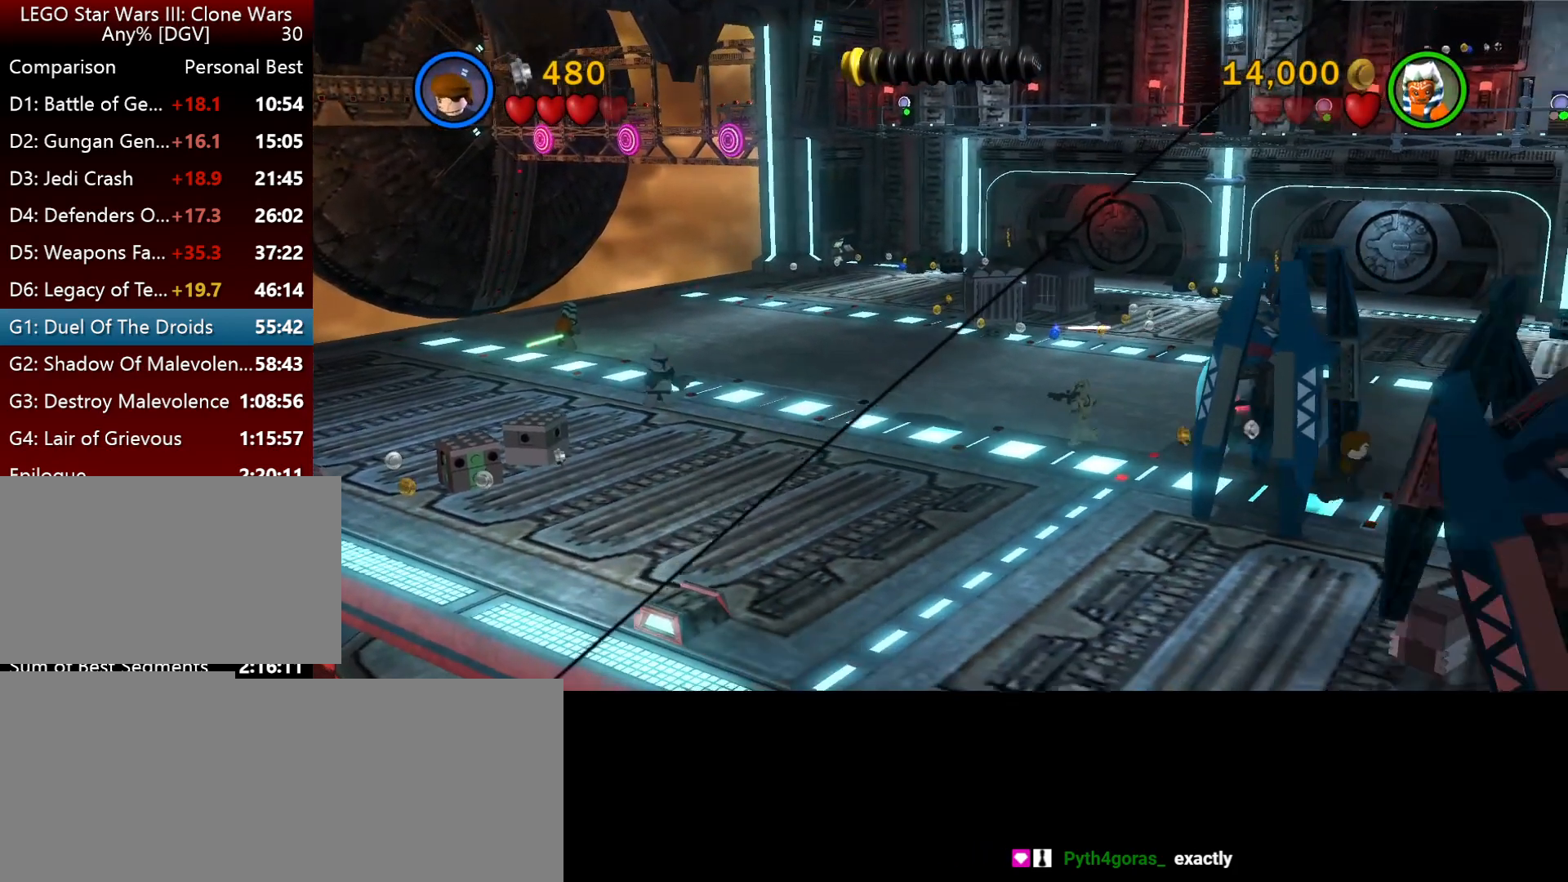
{"keys": [], "events": []}
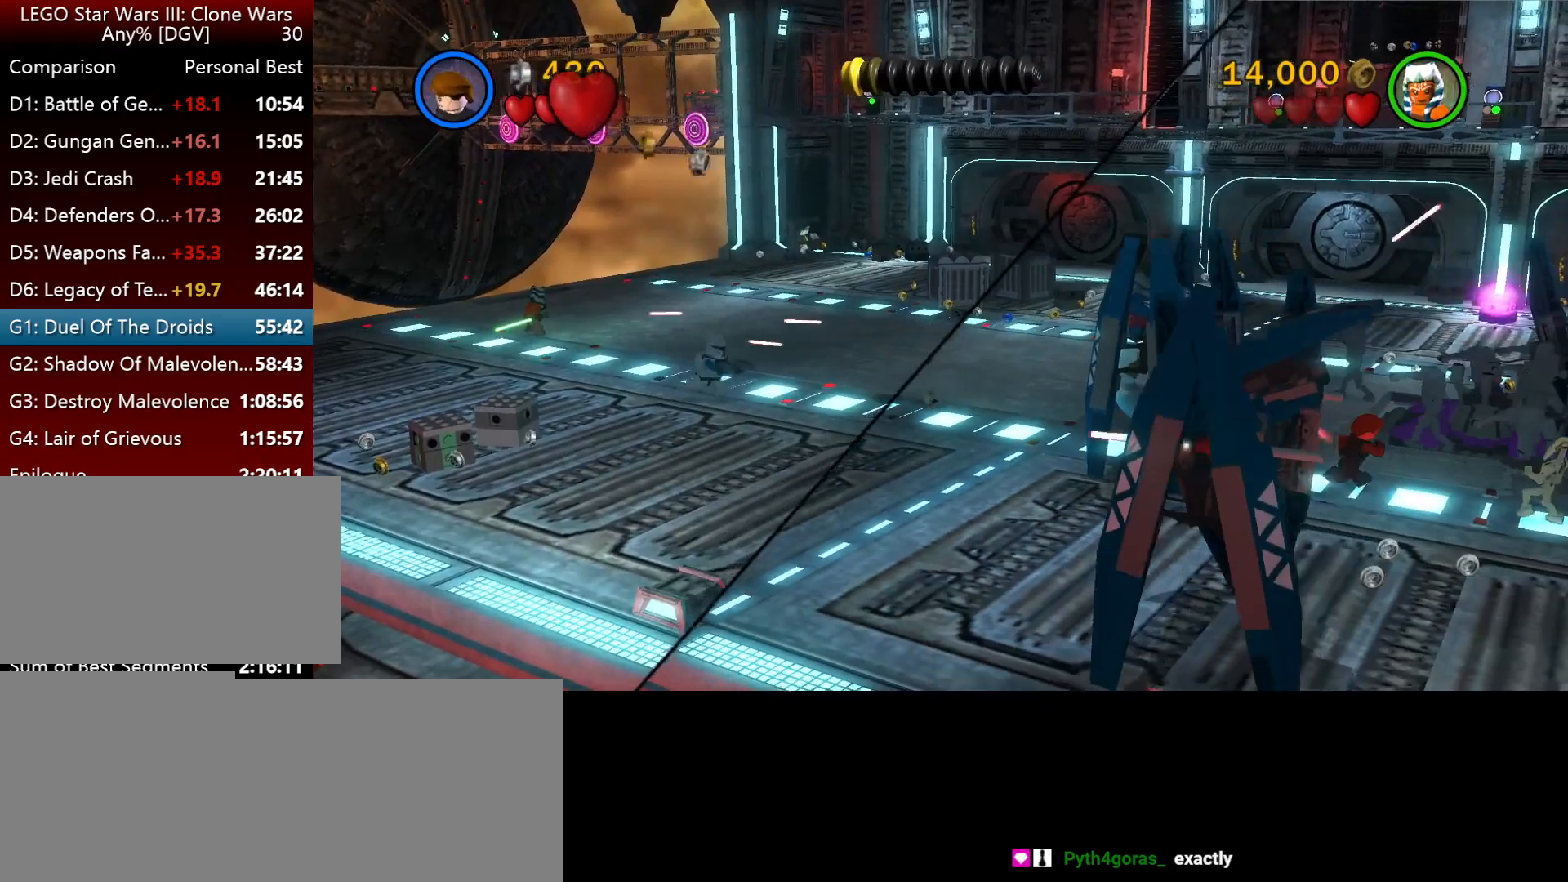
{"keys": [], "events": []}
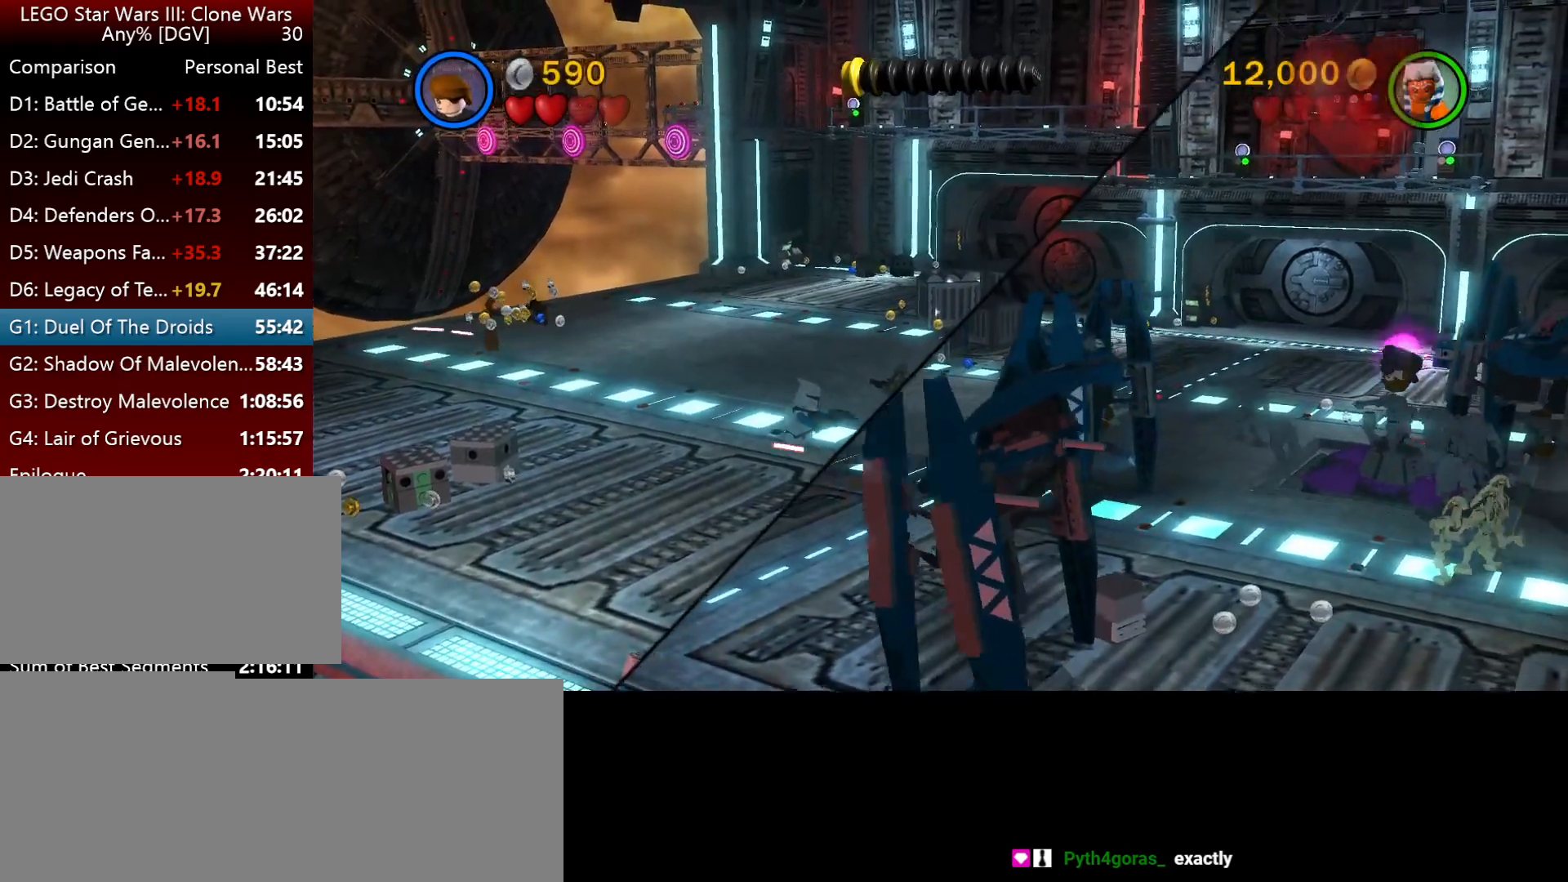
{"keys": [], "events": [[117, "minus", "down"], [217, "minus", "up"], [350, "down", "down"], [450, "down", "up"]]}
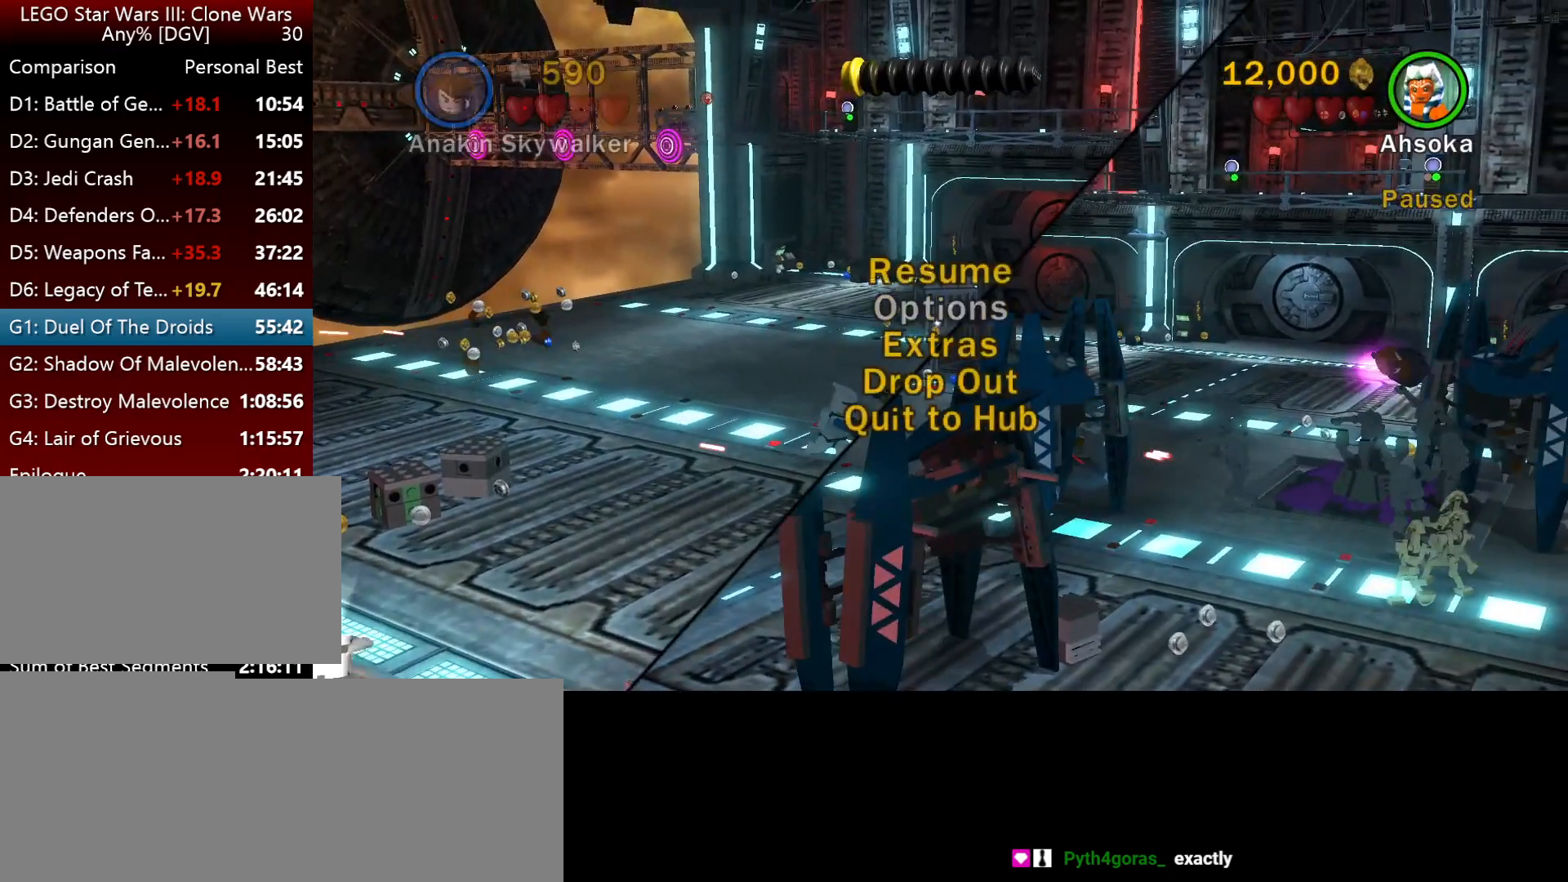
{"keys": [], "events": [[17, "down", "down"], [117, "down", "up"], [150, "down", "down"], [217, "down", "up"], [284, ".", "down"], [350, ".", "up"]]}